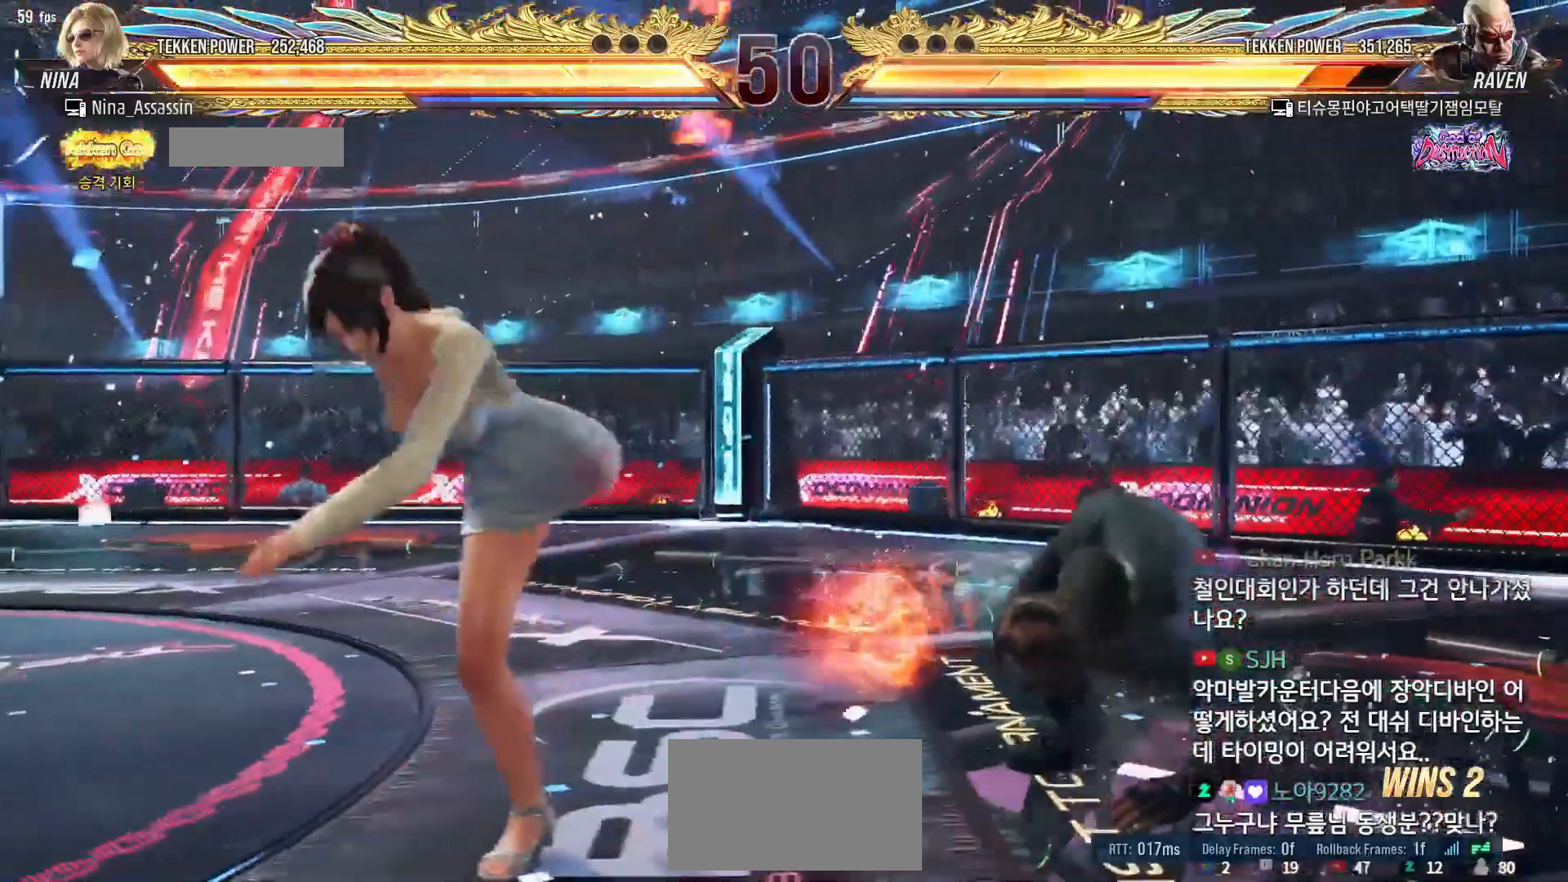
Gameplay with a controller (arcade stick); each line is a JSON object with the inputs held at the frame after it. "events" lists button and stick changes between this image and that frame as [ms after this image, input, new state], when the widget could be followed in between. Not read: L3 R3.
{"buttons": [], "left_stick": "center", "events": [[233, "CIRCLE", "down"], [233, "CROSS", "down"], [300, "CIRCLE", "up"], [300, "CROSS", "up"]]}
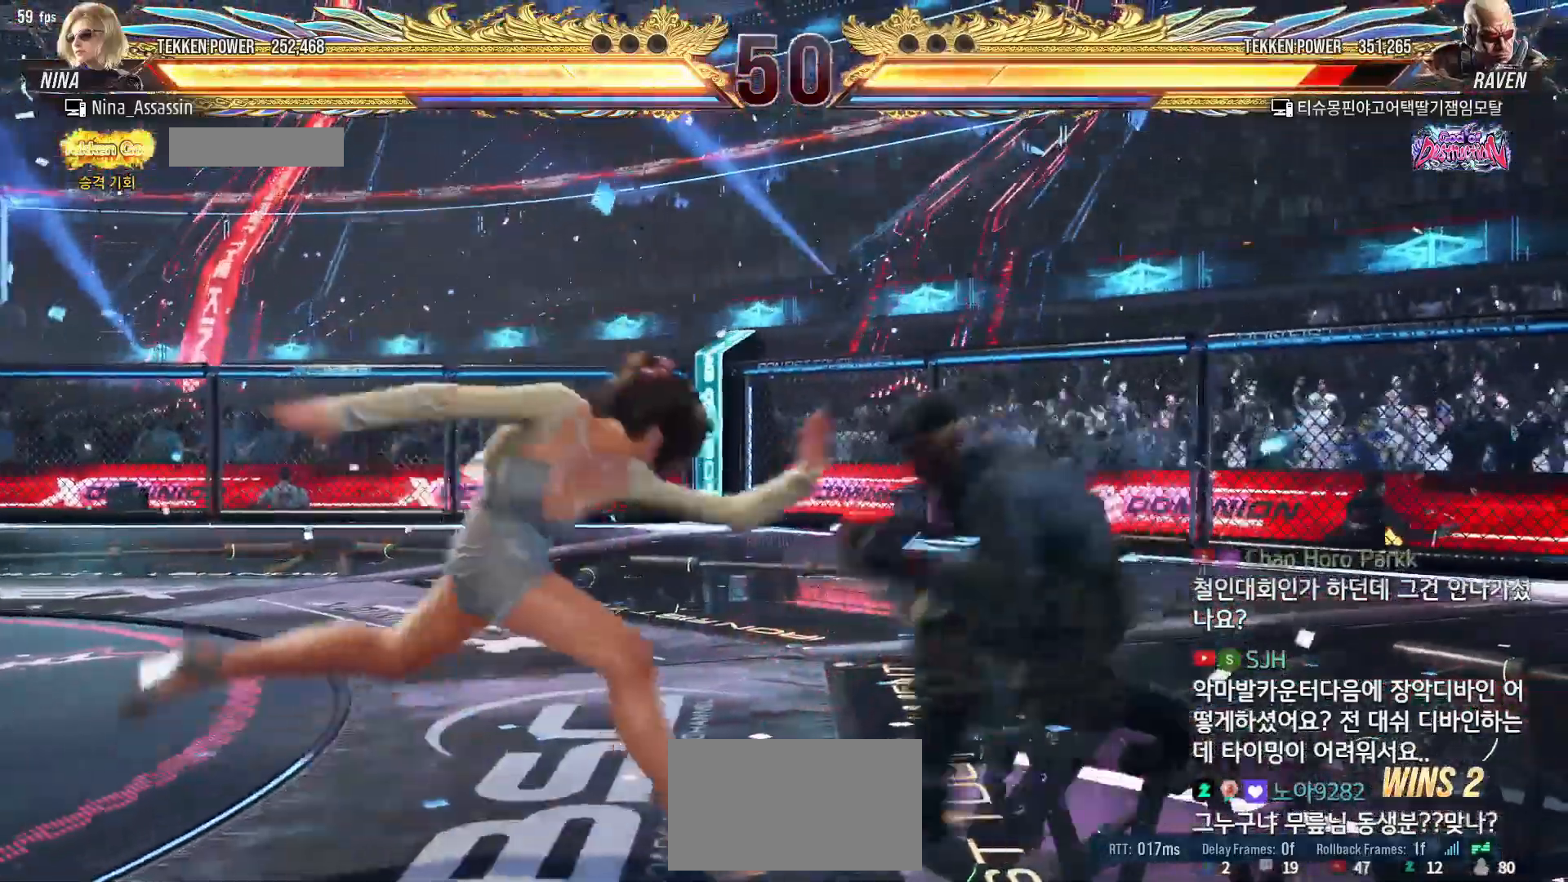
{"buttons": [], "left_stick": "left", "events": [[467, "left_stick", "left"]]}
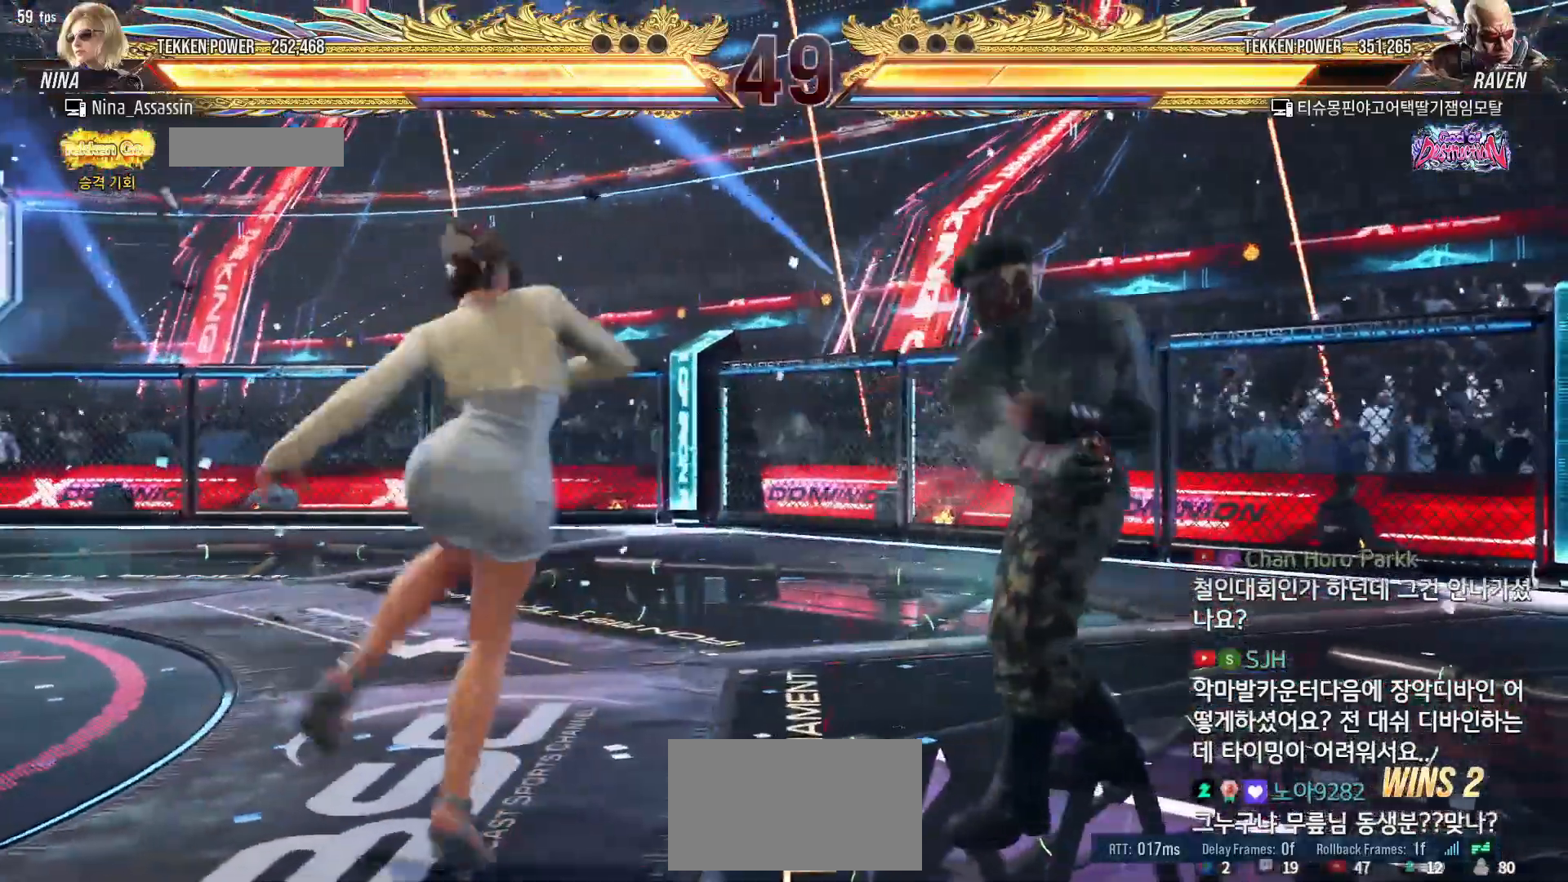
{"buttons": [], "left_stick": "left", "events": [[50, "left_stick", "center"], [117, "left_stick", "left"], [233, "left_stick", "down-left"], [433, "left_stick", "center"], [500, "left_stick", "left"]]}
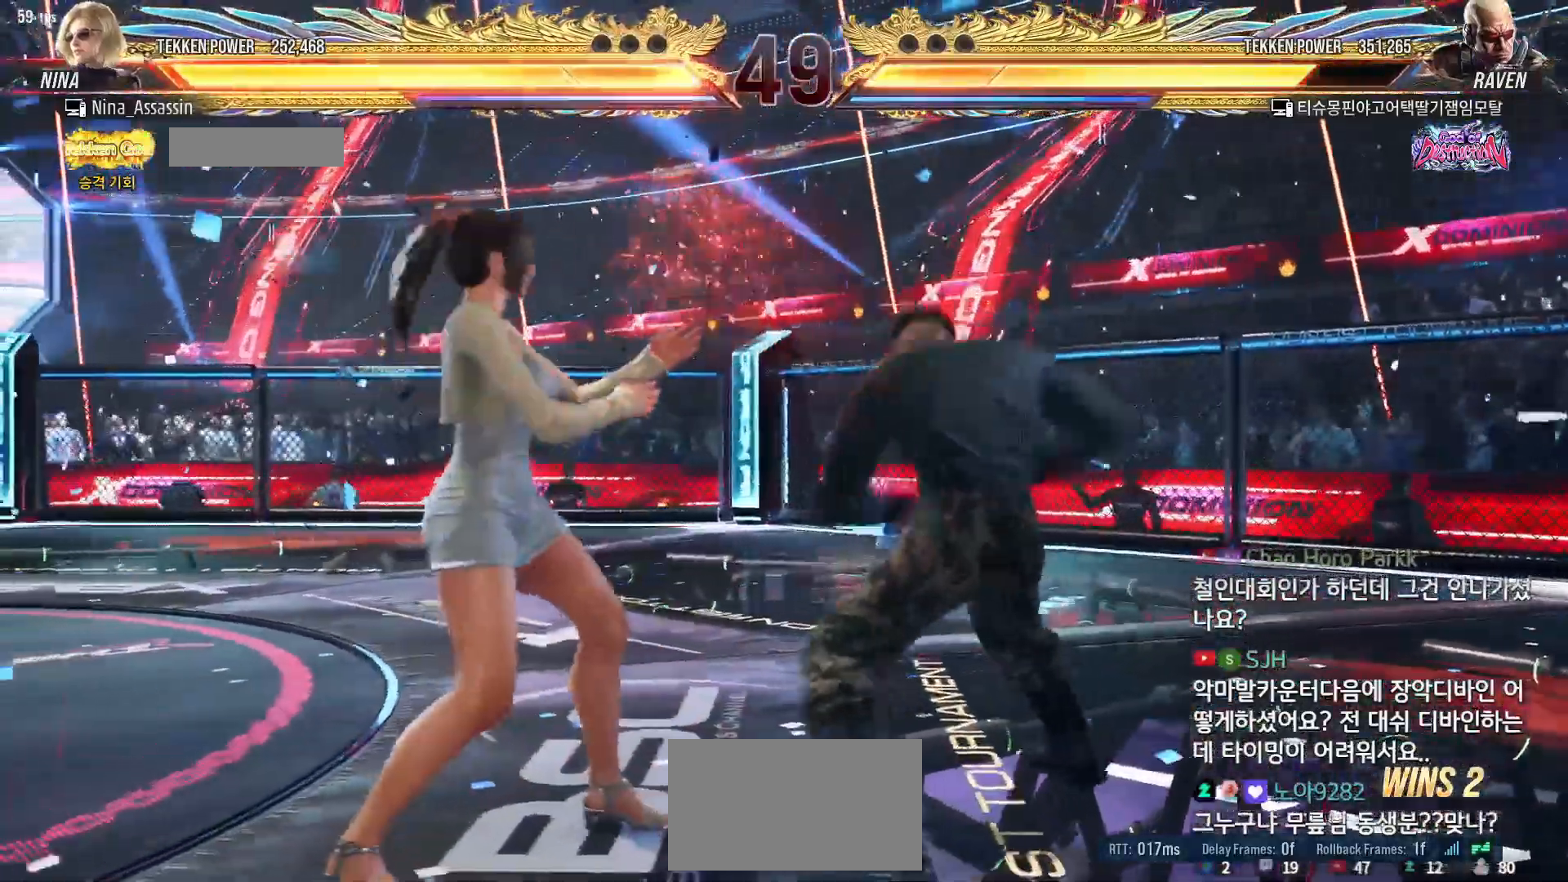
{"buttons": [], "left_stick": "center", "events": [[150, "left_stick", "down-left"], [400, "left_stick", "center"]]}
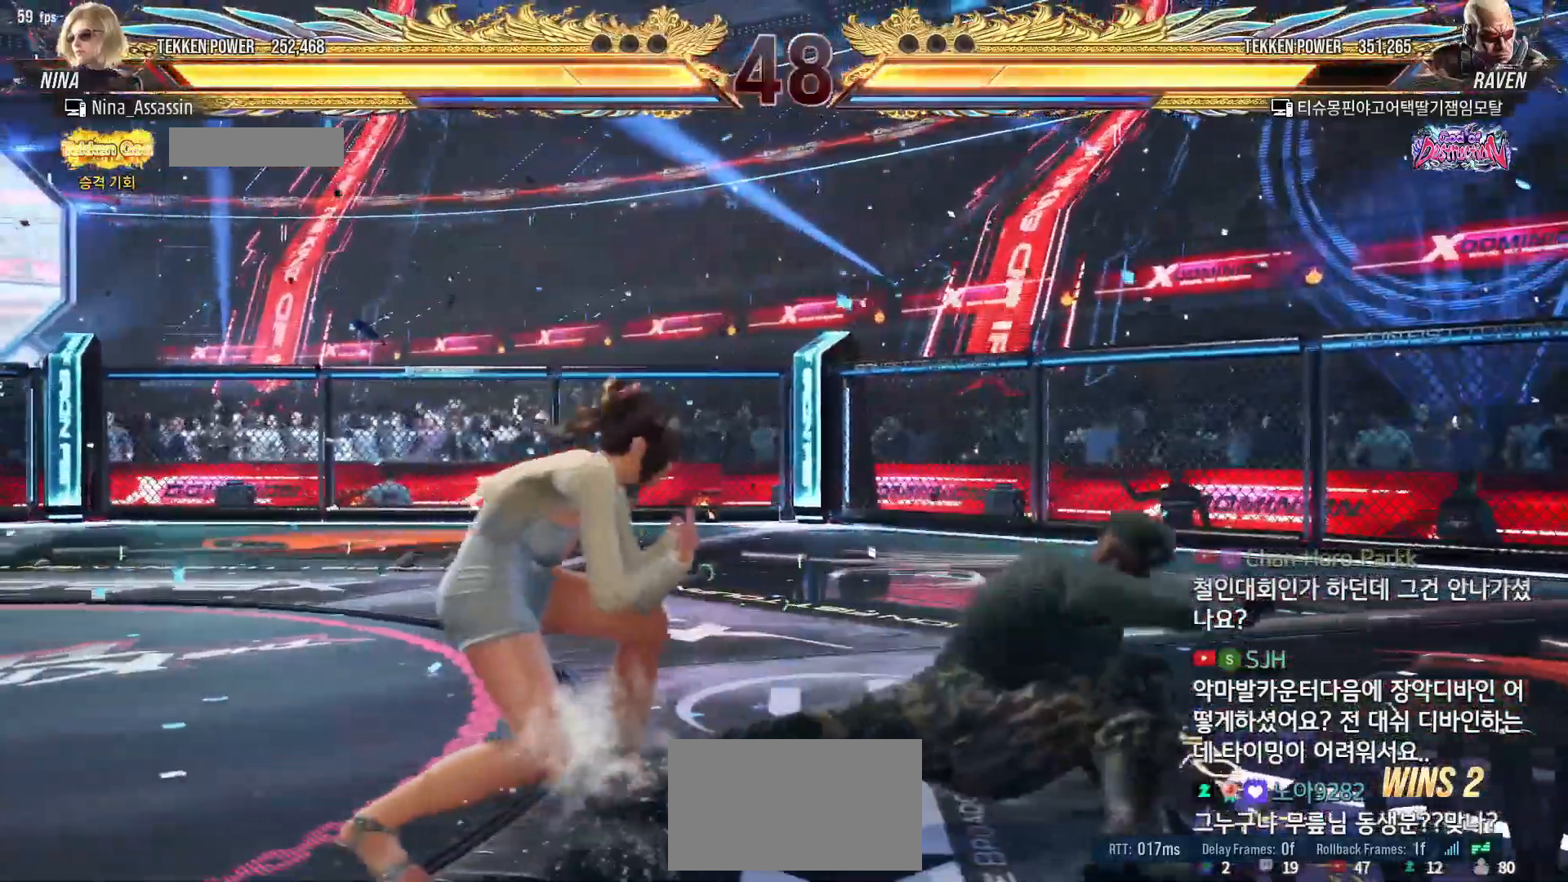
{"buttons": [], "left_stick": "center", "events": [[17, "CIRCLE", "down"], [83, "CIRCLE", "up"]]}
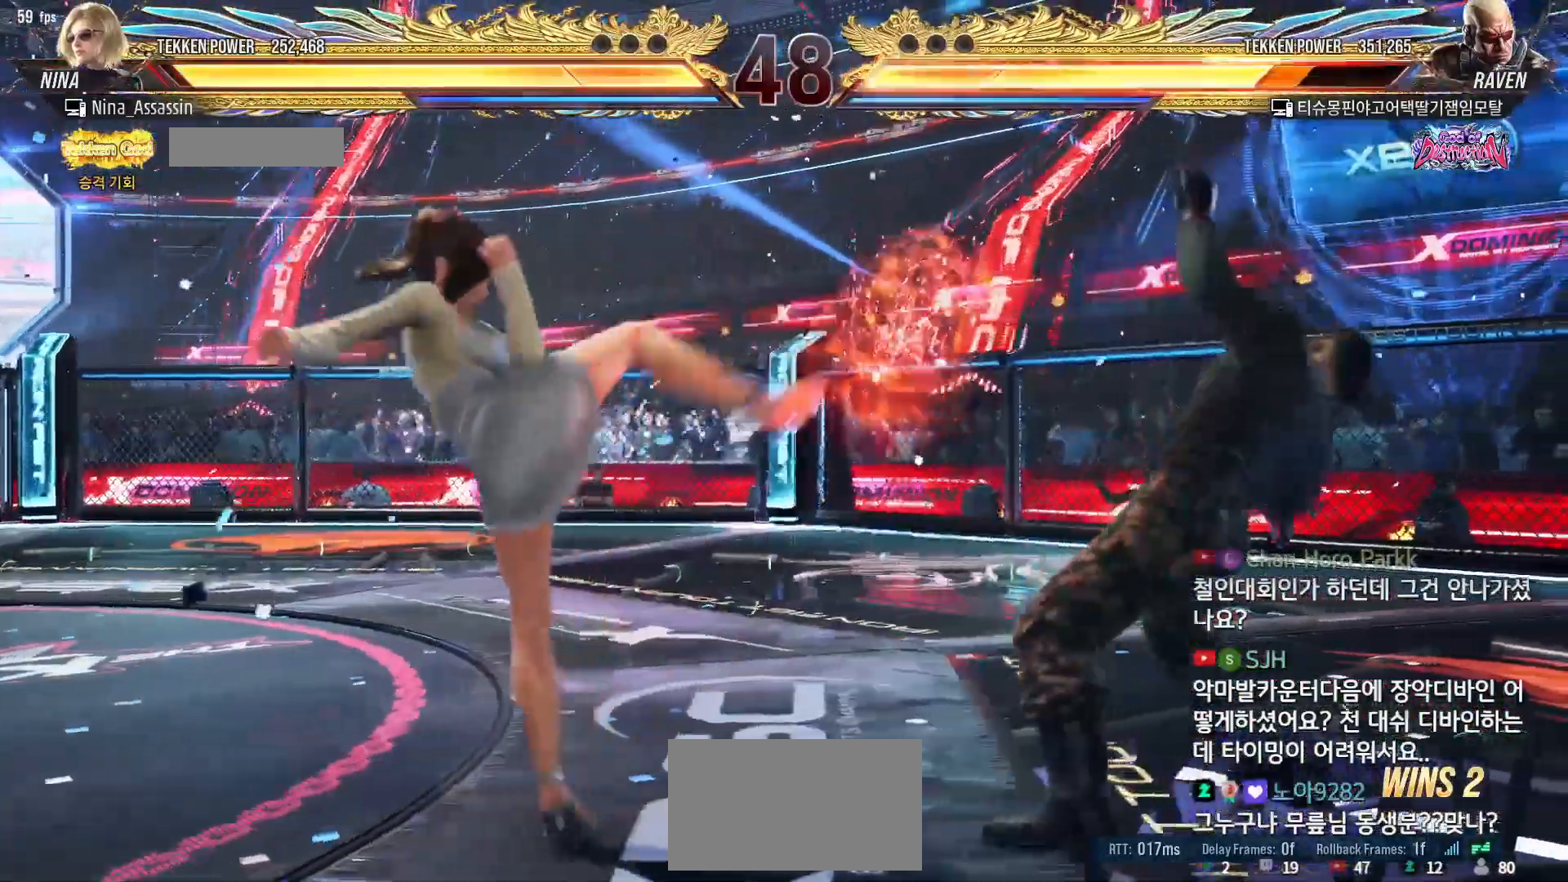
{"buttons": [], "left_stick": "center", "events": [[117, "CIRCLE", "down"], [117, "SQUARE", "down"], [150, "CIRCLE", "up"], [150, "SQUARE", "up"], [283, "TRIANGLE", "down"], [350, "TRIANGLE", "up"], [450, "TRIANGLE", "down"], [500, "TRIANGLE", "up"]]}
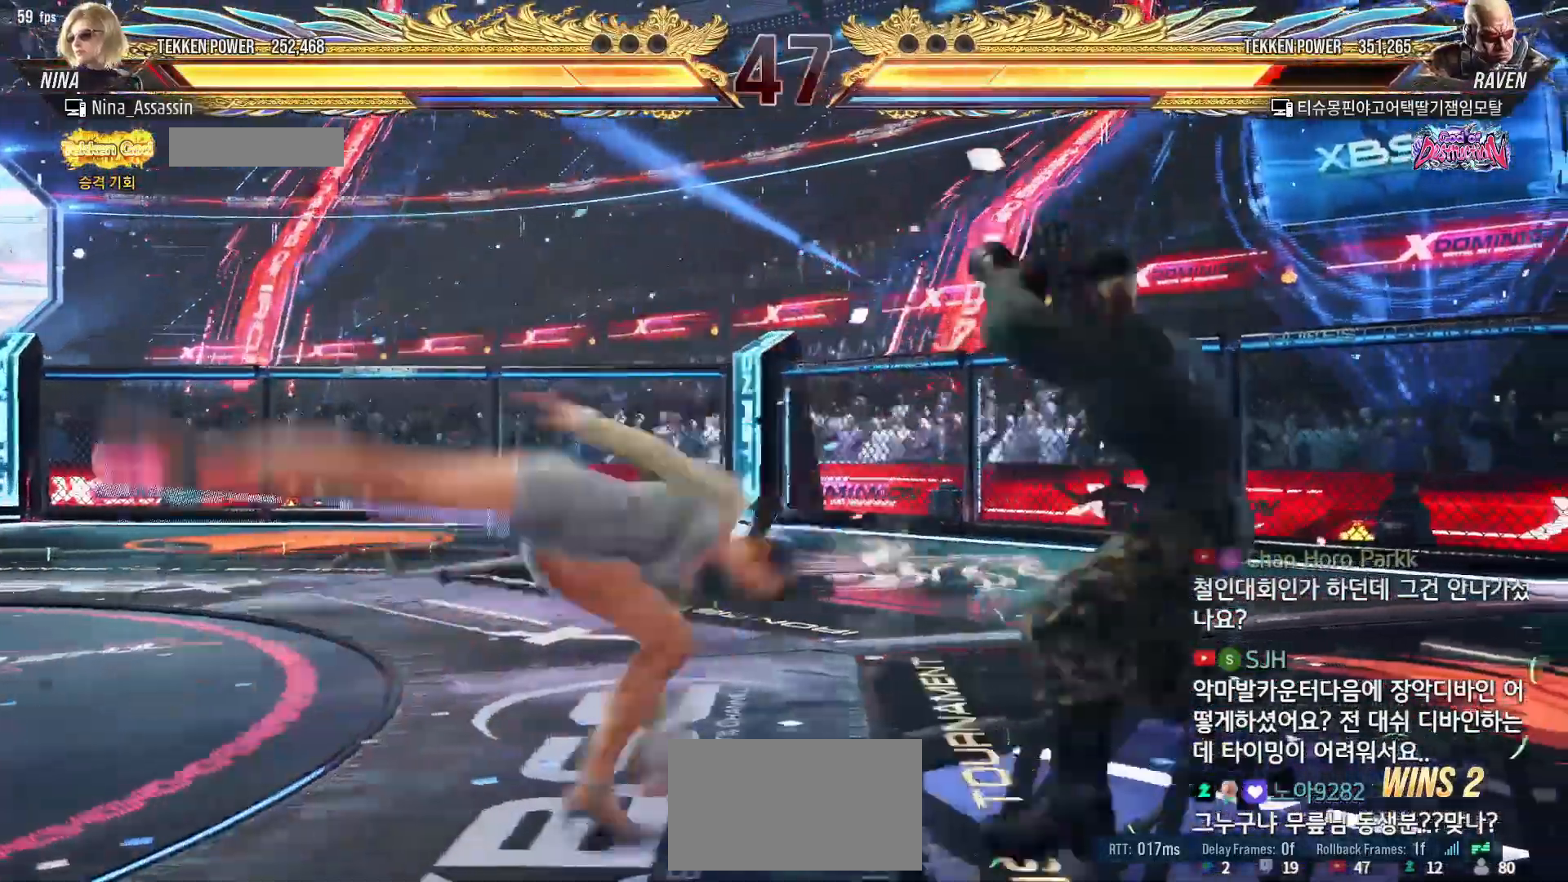
{"buttons": [], "left_stick": "left", "events": [[67, "TRIANGLE", "down"], [133, "TRIANGLE", "up"], [500, "left_stick", "left"]]}
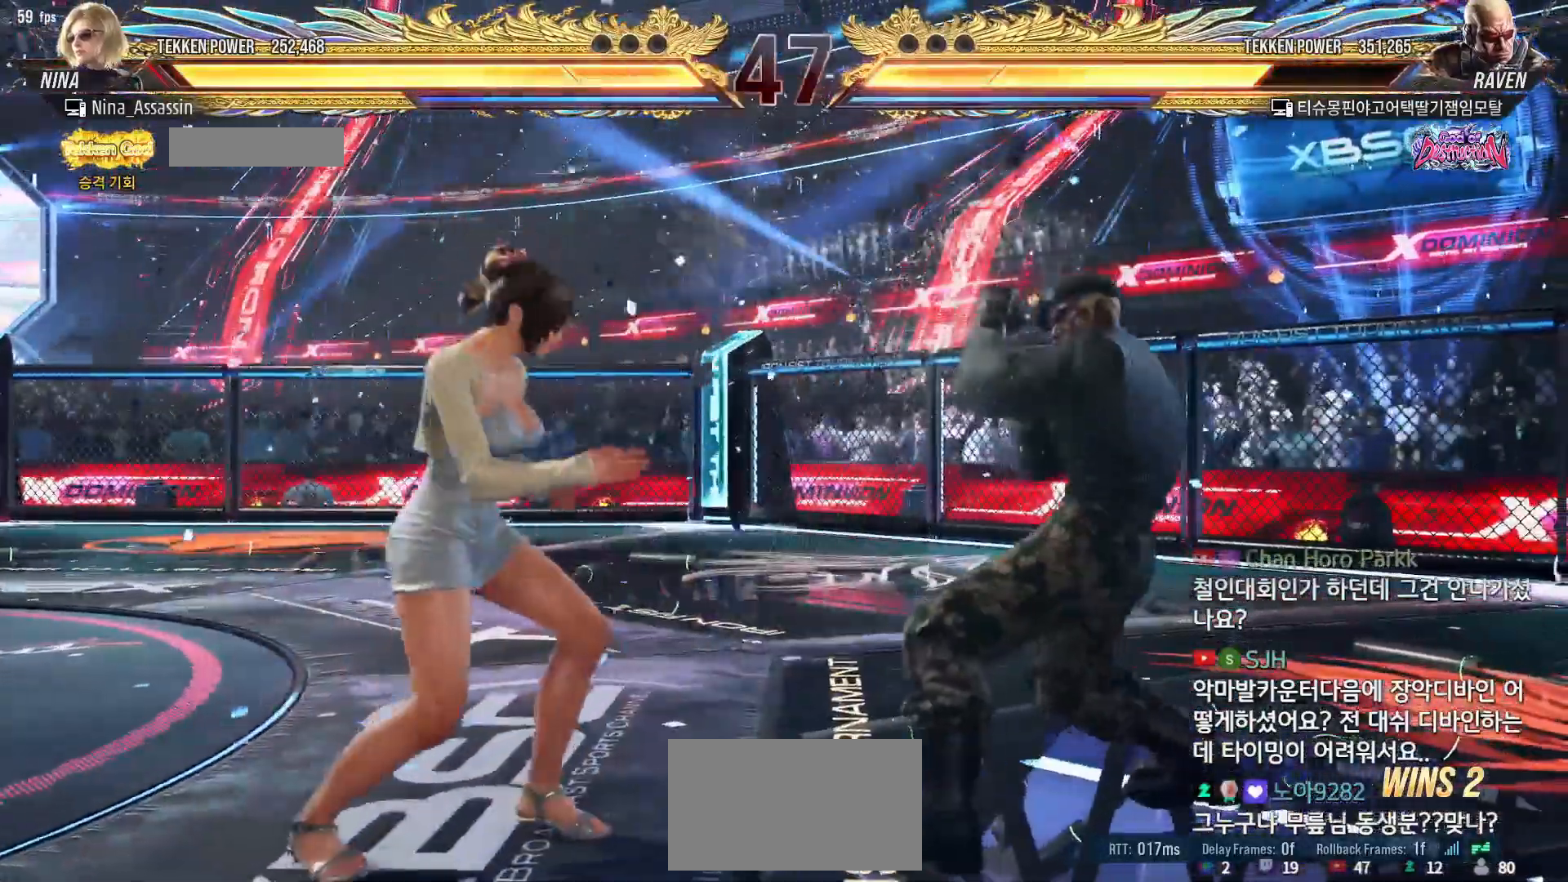
{"buttons": [], "left_stick": "center", "events": [[83, "left_stick", "center"], [133, "left_stick", "left"], [283, "left_stick", "down-left"], [500, "left_stick", "center"]]}
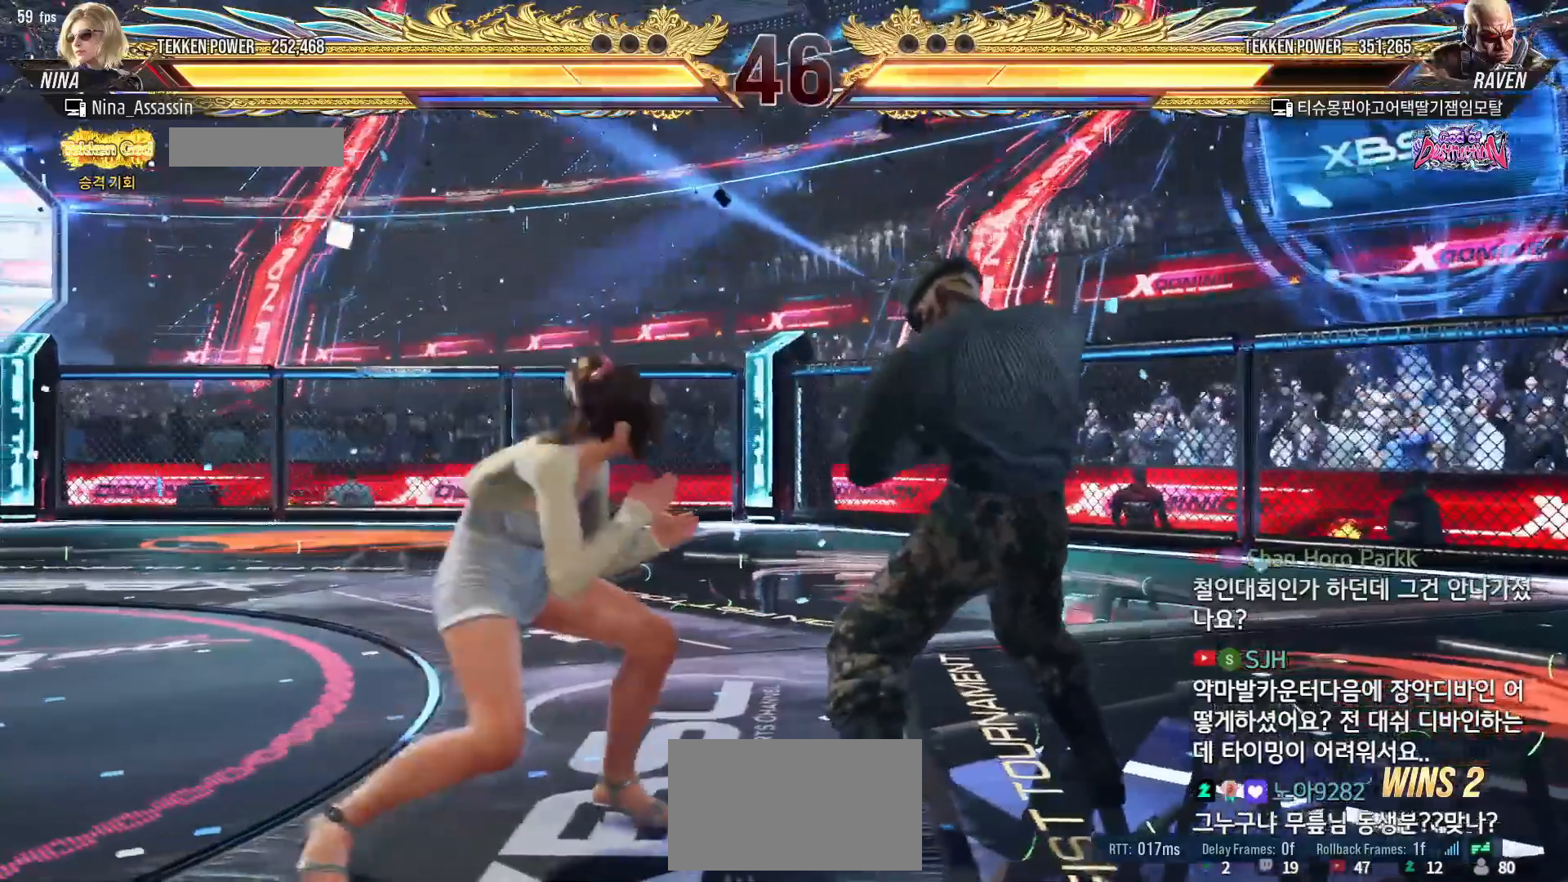
{"buttons": [], "left_stick": "down-left", "events": [[50, "left_stick", "left"], [233, "left_stick", "down-left"]]}
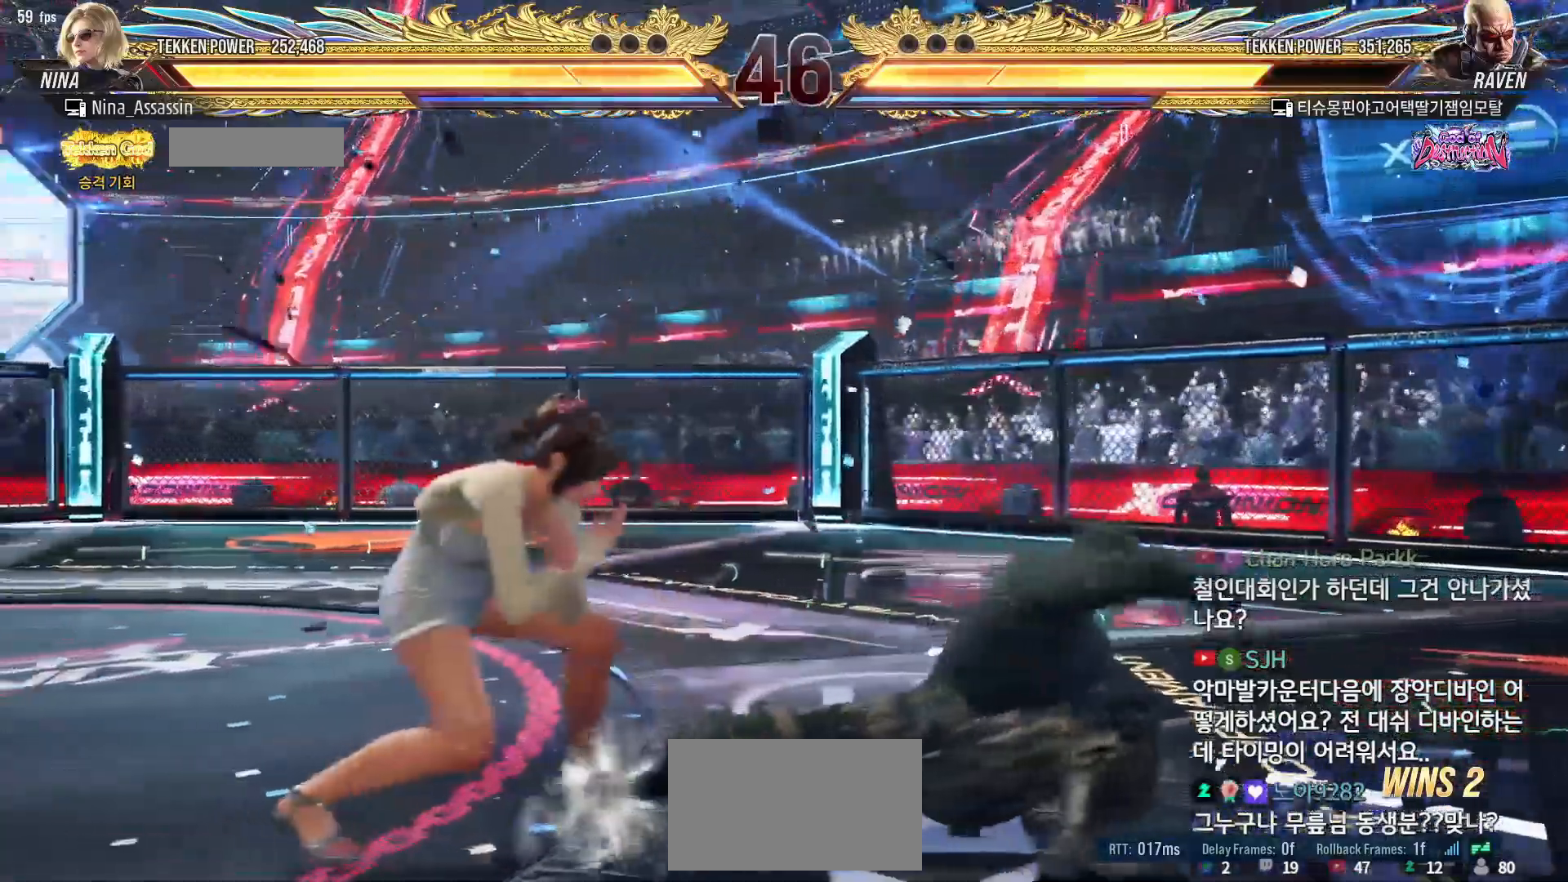
{"buttons": ["SQUARE"], "left_stick": "center", "events": [[17, "left_stick", "center"], [117, "SQUARE", "down"], [183, "SQUARE", "up"], [300, "SQUARE", "down"], [300, "TRIANGLE", "down"], [350, "SQUARE", "up"], [350, "TRIANGLE", "up"], [483, "SQUARE", "down"]]}
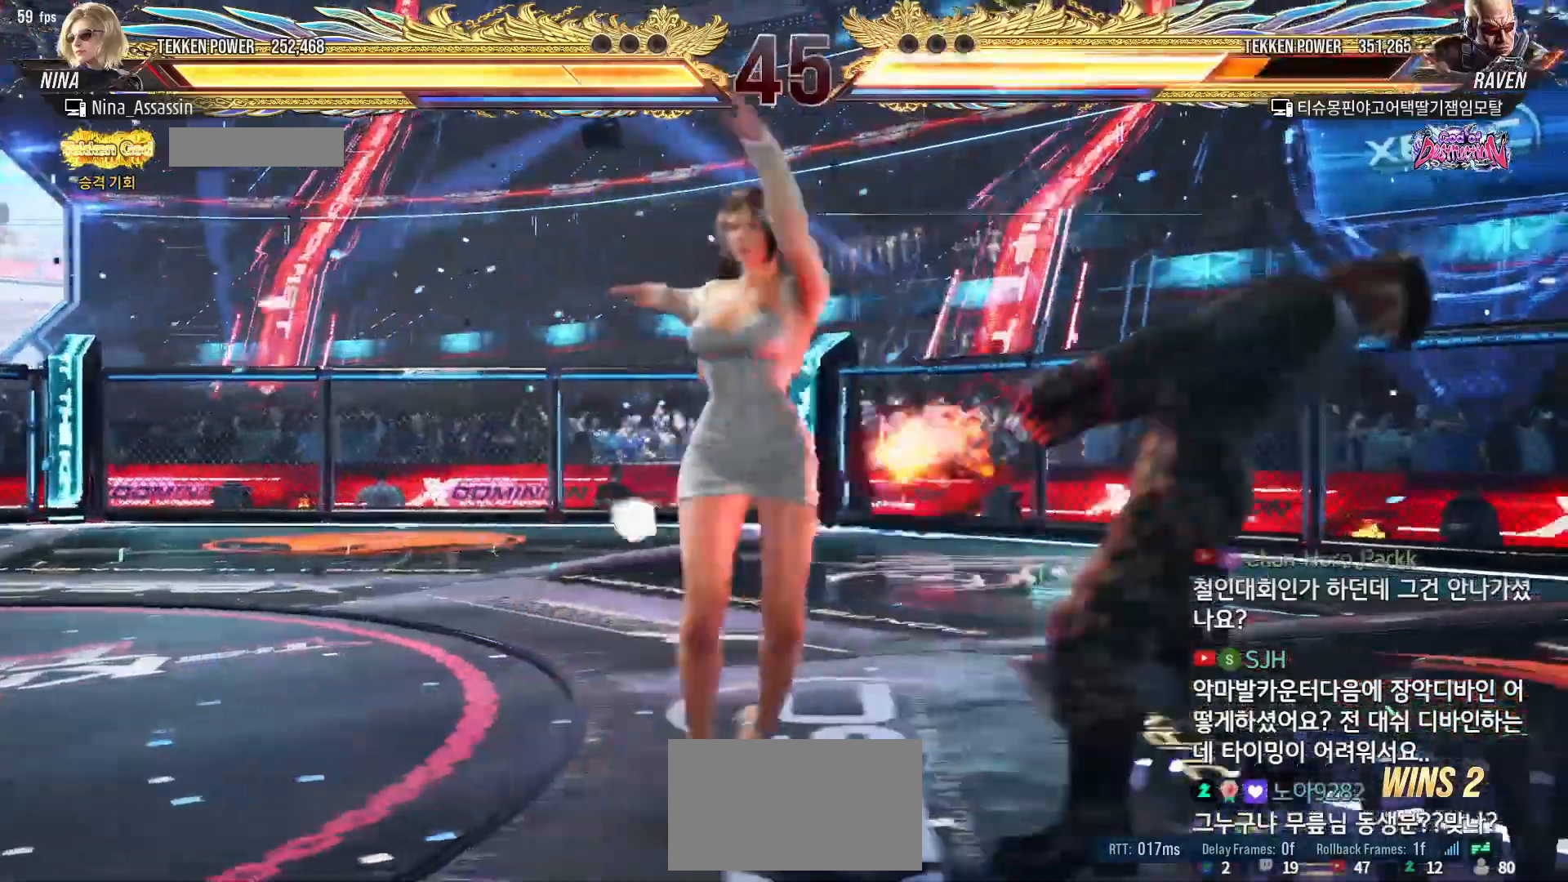
{"buttons": [], "left_stick": "center", "events": [[33, "SQUARE", "up"], [83, "SQUARE", "down"], [117, "SQUARE", "up"], [167, "SQUARE", "down"], [200, "SQUARE", "up"], [250, "SQUARE", "down"], [283, "SQUARE", "up"], [400, "SQUARE", "down"], [450, "SQUARE", "up"]]}
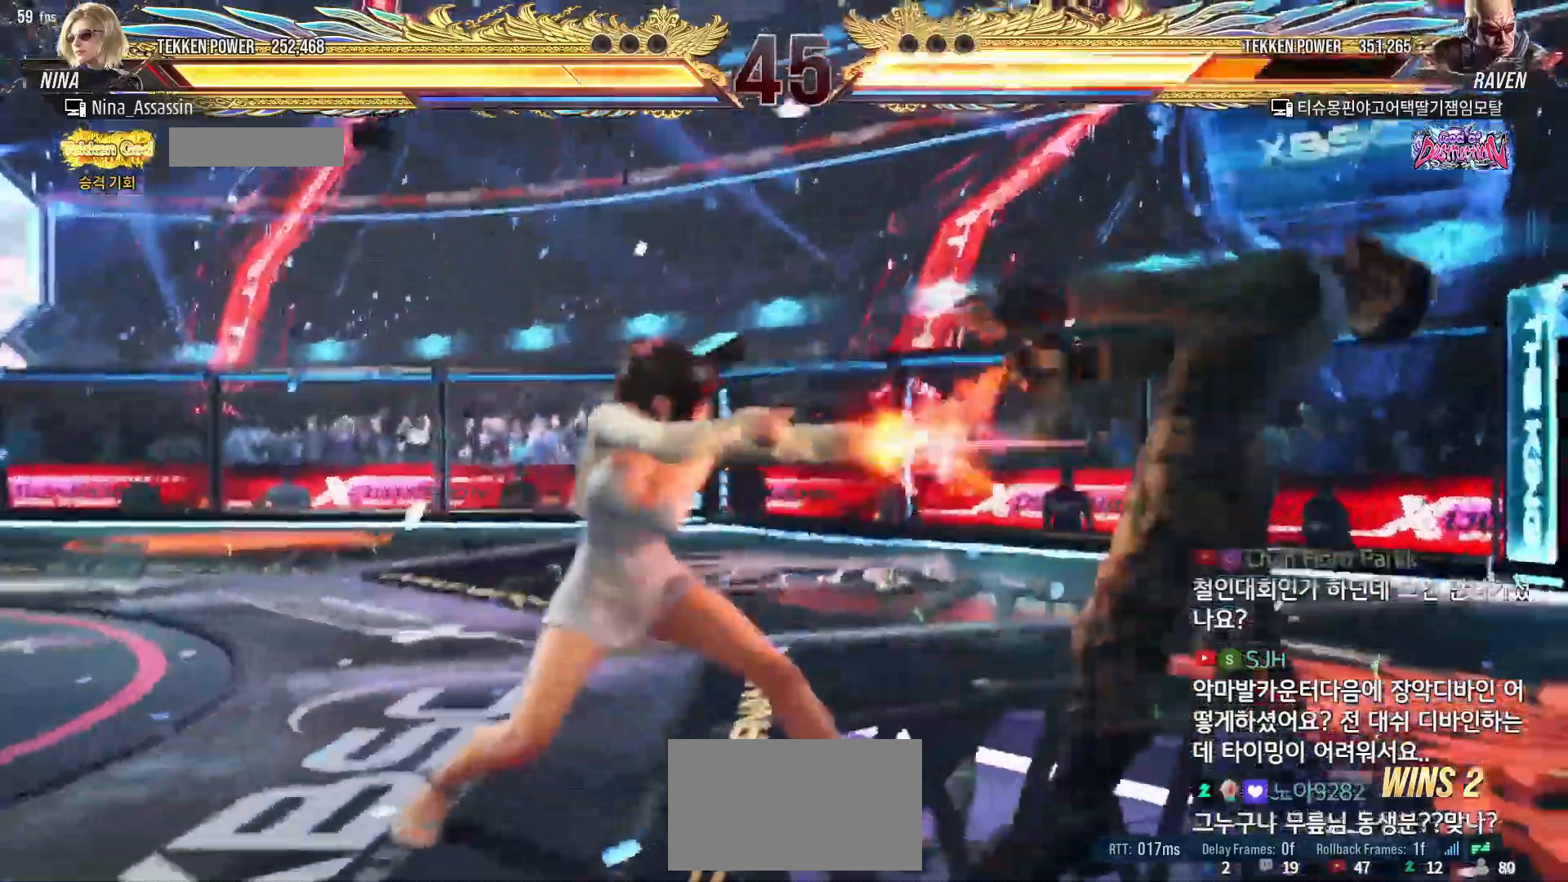
{"buttons": [], "left_stick": "center"}
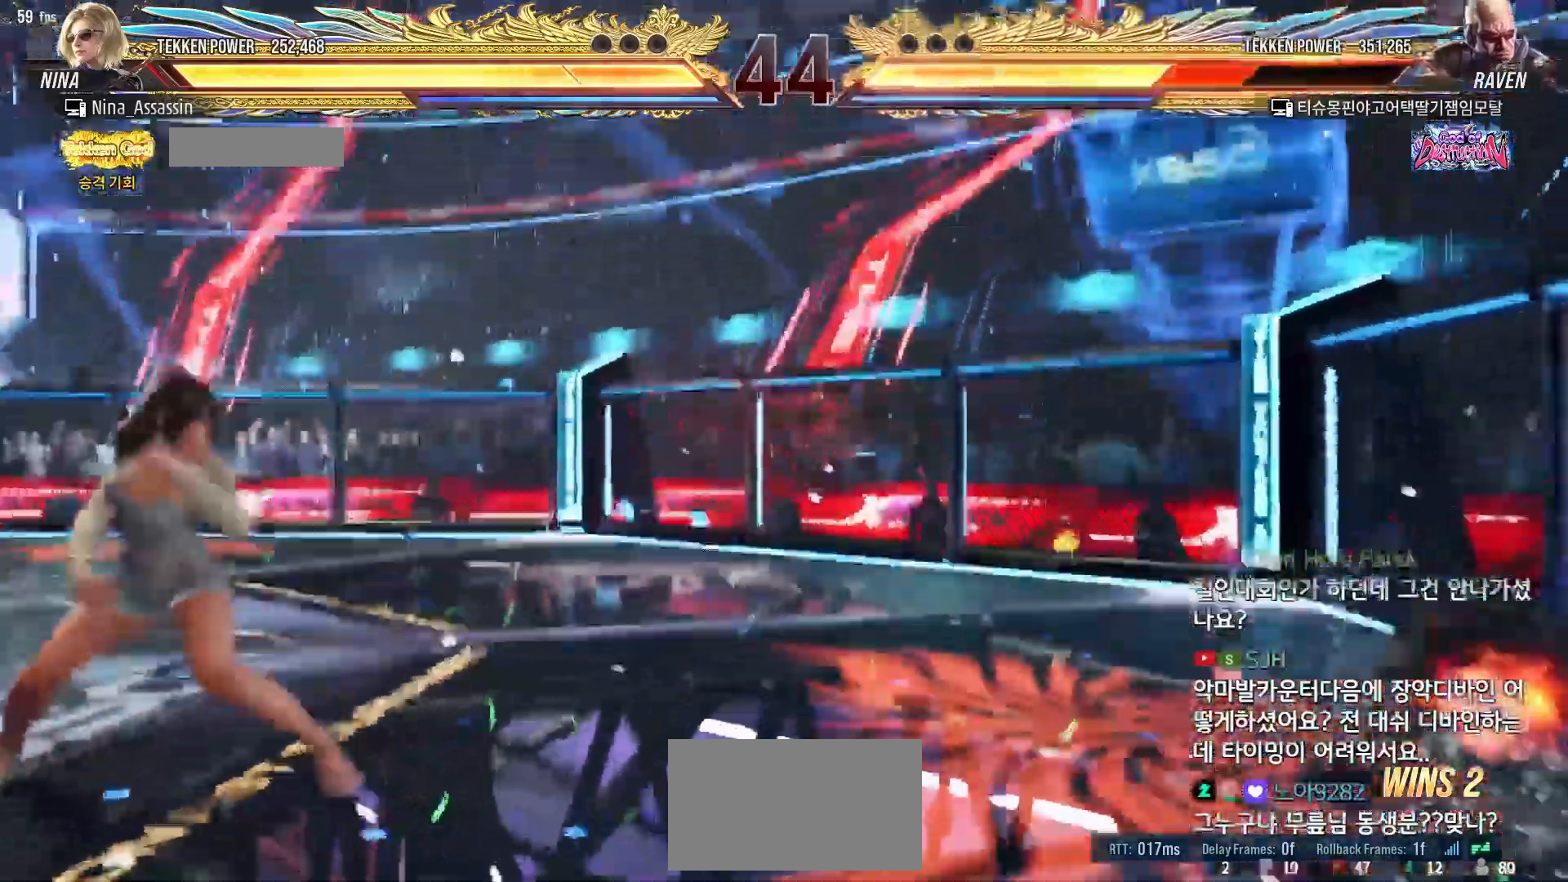
{"buttons": [], "left_stick": "center", "events": [[133, "left_stick", "right"], [183, "left_stick", "center"], [267, "left_stick", "right"], [317, "left_stick", "center"], [400, "left_stick", "right"], [467, "left_stick", "center"]]}
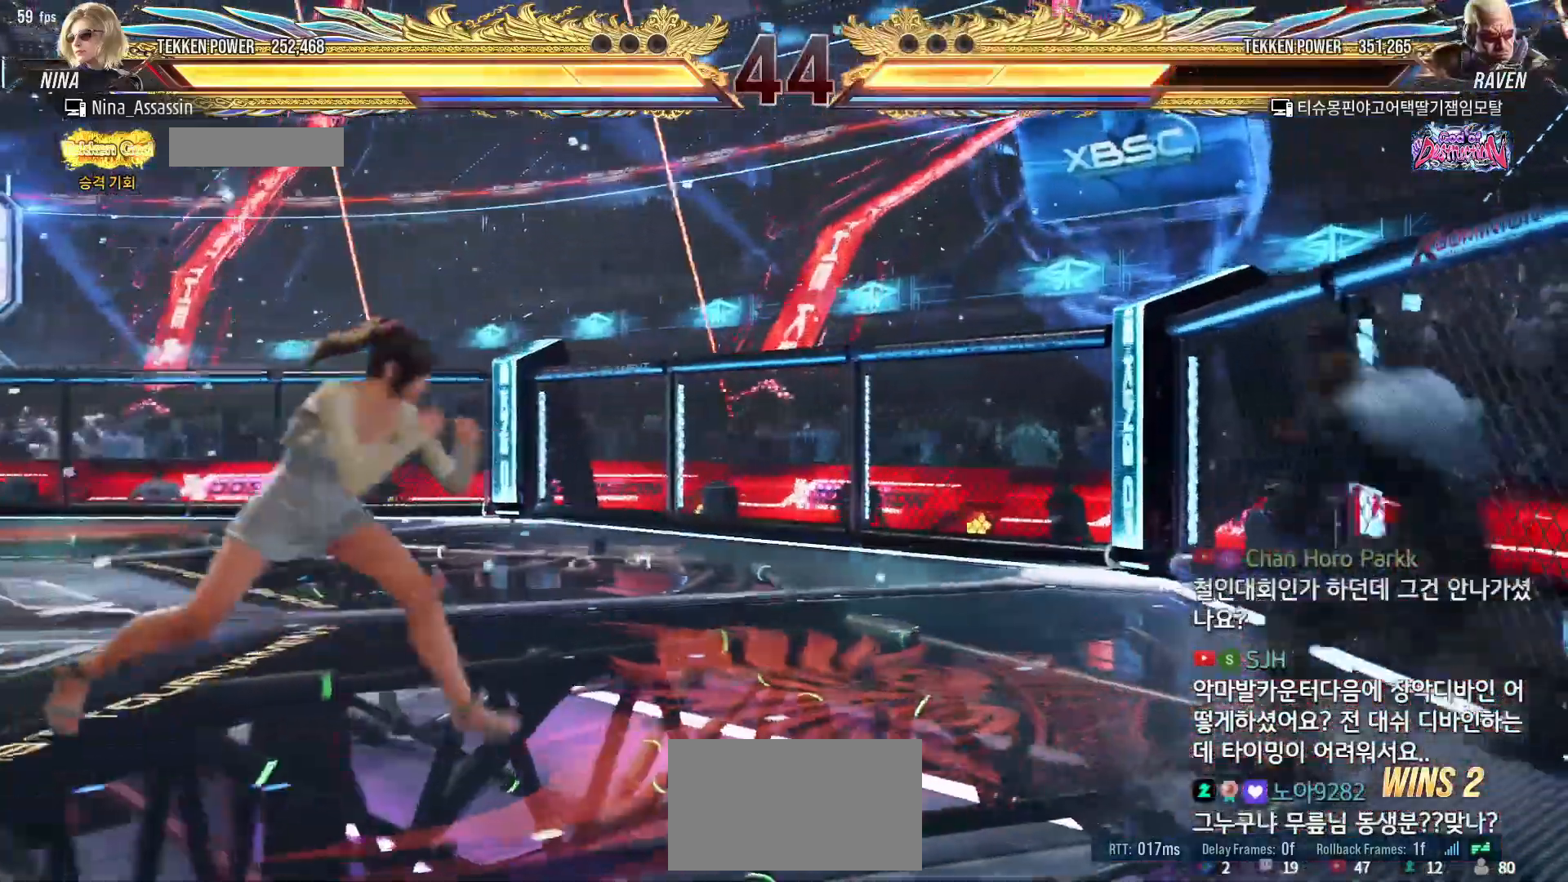
{"buttons": [], "left_stick": "center", "events": [[33, "left_stick", "right"], [117, "left_stick", "center"], [150, "CIRCLE", "down"], [150, "CROSS", "down"], [217, "CIRCLE", "up"], [233, "CROSS", "up"], [350, "SQUARE", "down"], [400, "SQUARE", "up"]]}
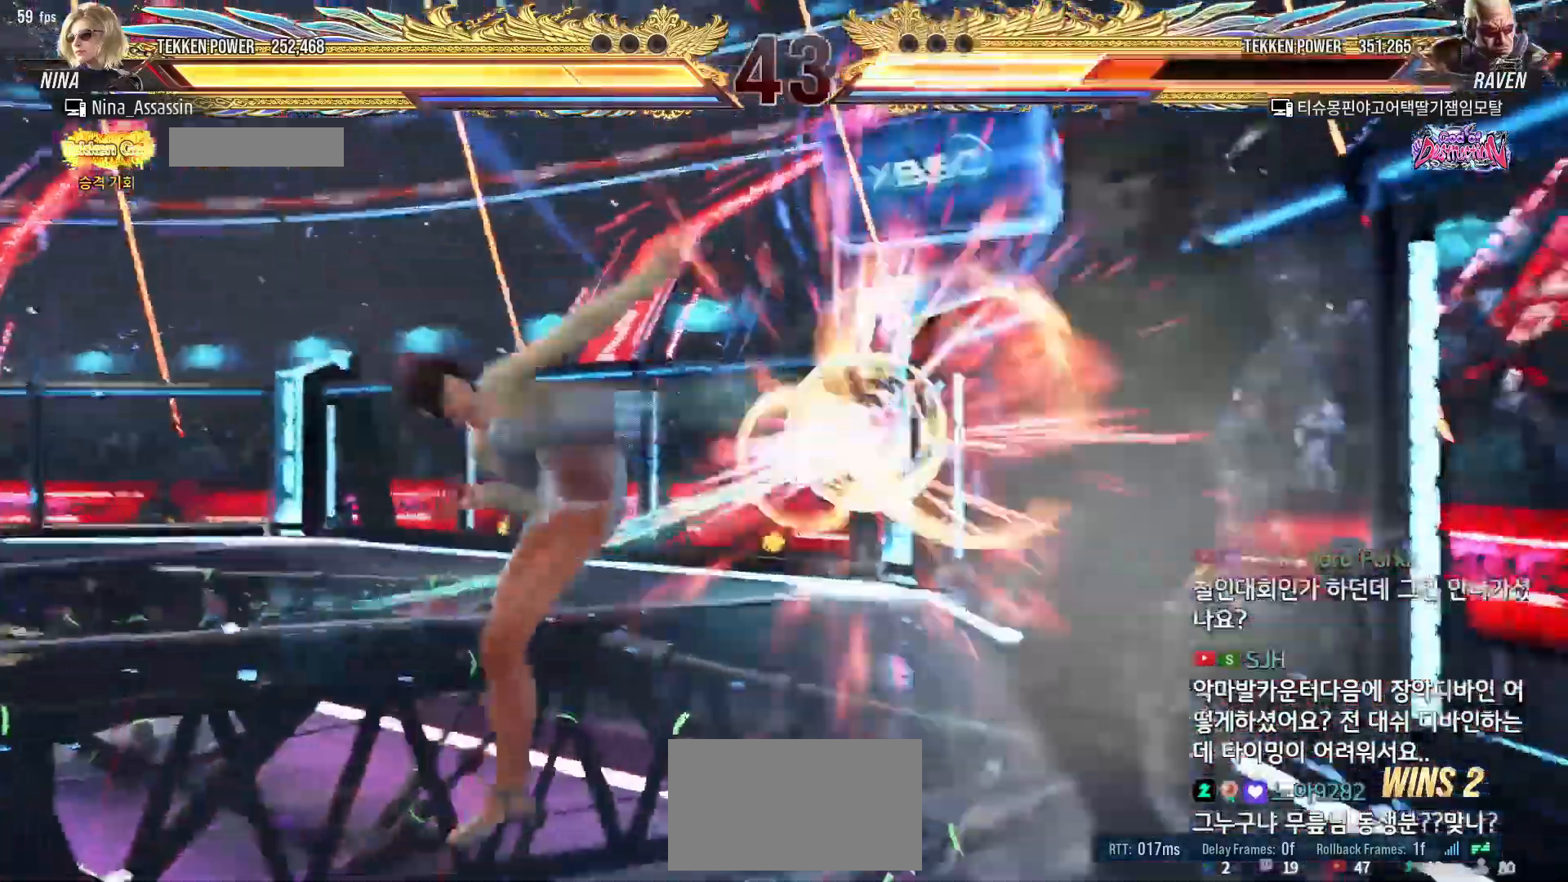
{"buttons": [], "left_stick": "center", "events": [[150, "left_stick", "left"], [217, "left_stick", "center"], [450, "left_stick", "down"], [500, "left_stick", "center"]]}
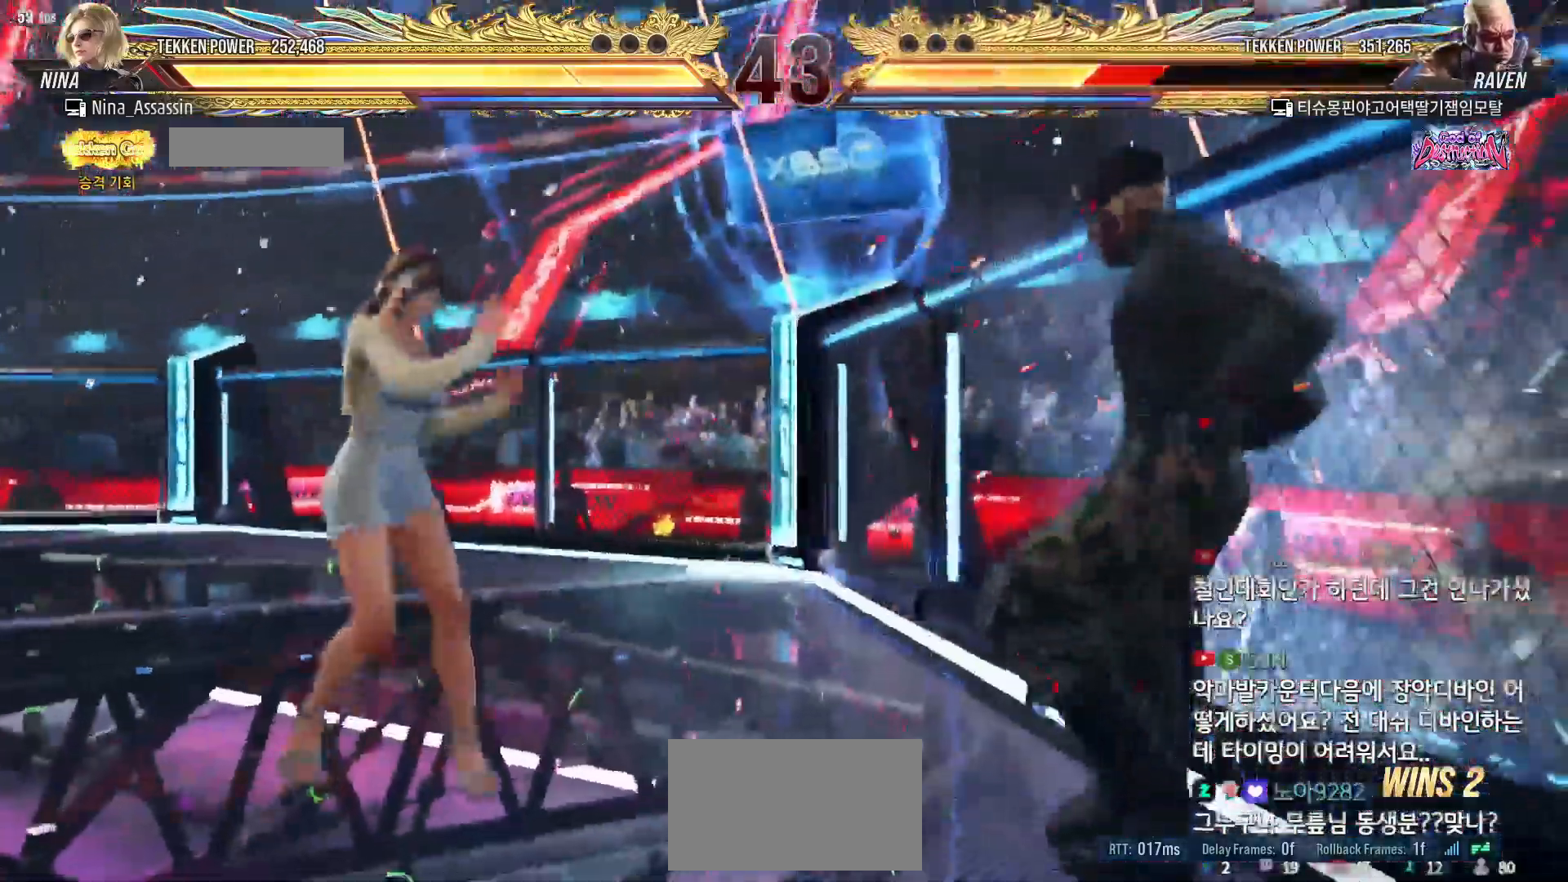
{"buttons": ["TRIANGLE"], "left_stick": "center", "events": [[200, "left_stick", "left"], [267, "left_stick", "center"], [333, "left_stick", "down-right"], [367, "CROSS", "down"], [450, "CROSS", "up"], [467, "left_stick", "center"], [483, "TRIANGLE", "down"]]}
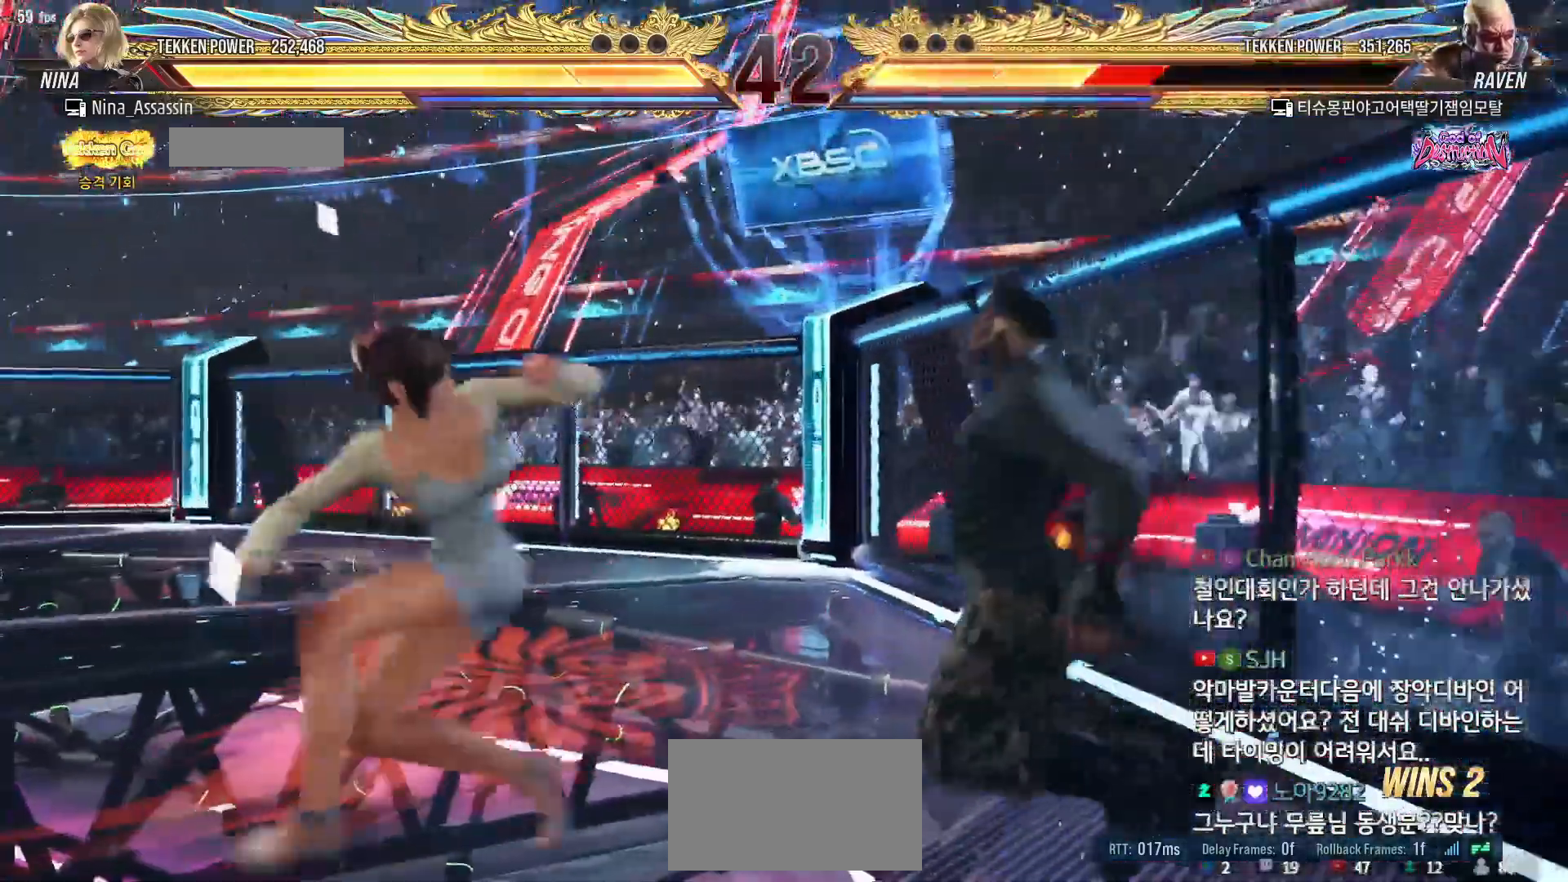
{"buttons": ["CROSS"], "left_stick": "center", "events": [[50, "TRIANGLE", "up"], [133, "CROSS", "down"], [200, "CROSS", "up"], [233, "CROSS", "down"], [283, "CROSS", "up"], [333, "CROSS", "down"], [367, "CROSS", "up"], [417, "CROSS", "down"], [450, "CROSS", "up"], [500, "CROSS", "down"]]}
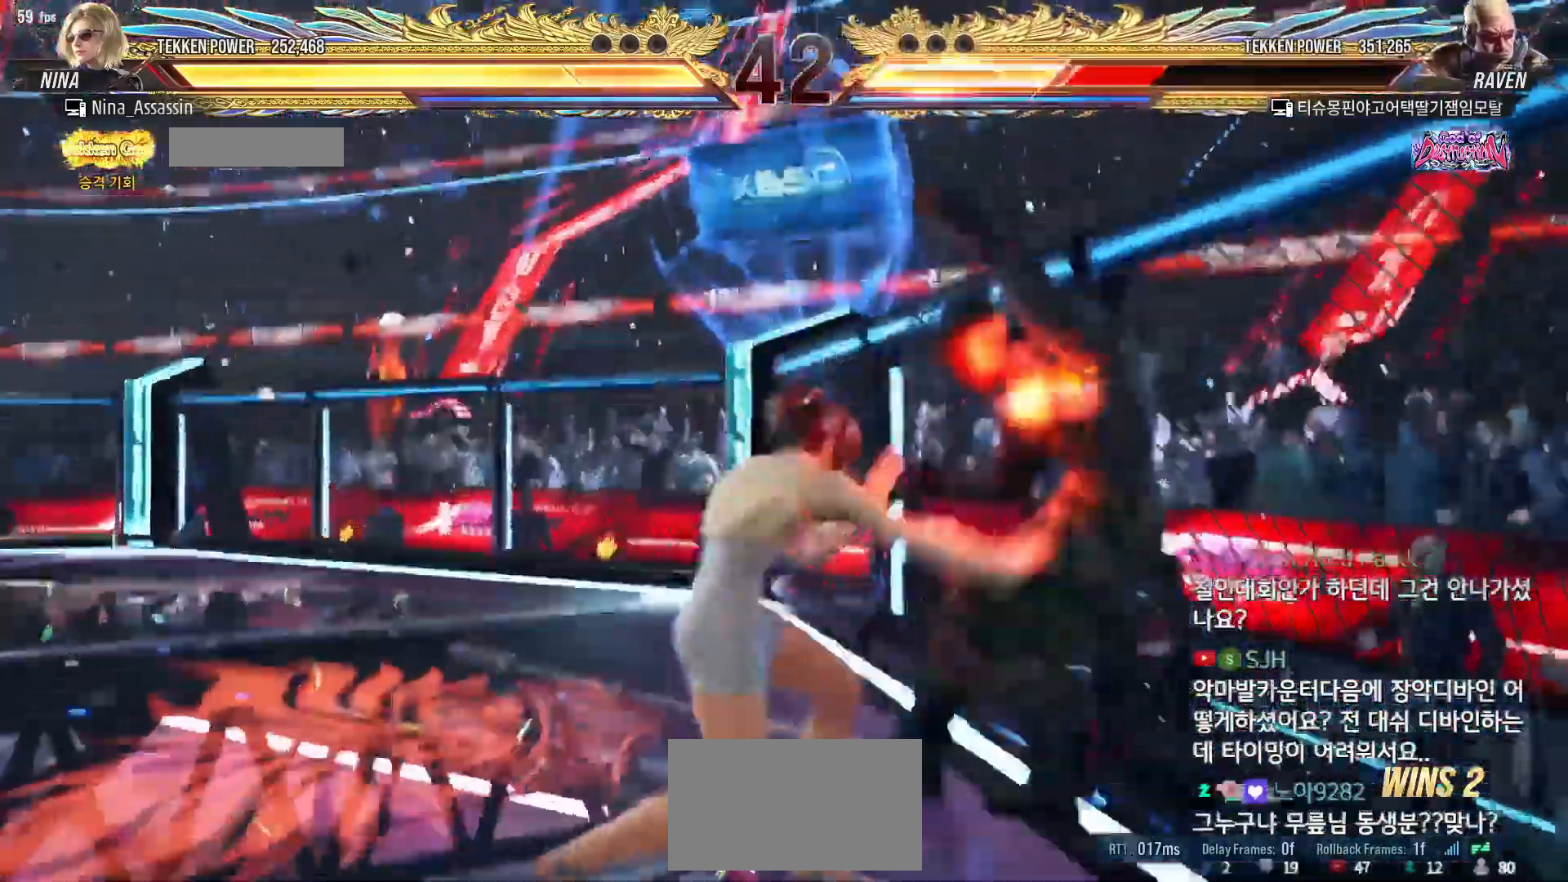
{"buttons": [], "left_stick": "center", "events": [[33, "CROSS", "up"], [83, "CROSS", "down"], [117, "CROSS", "up"]]}
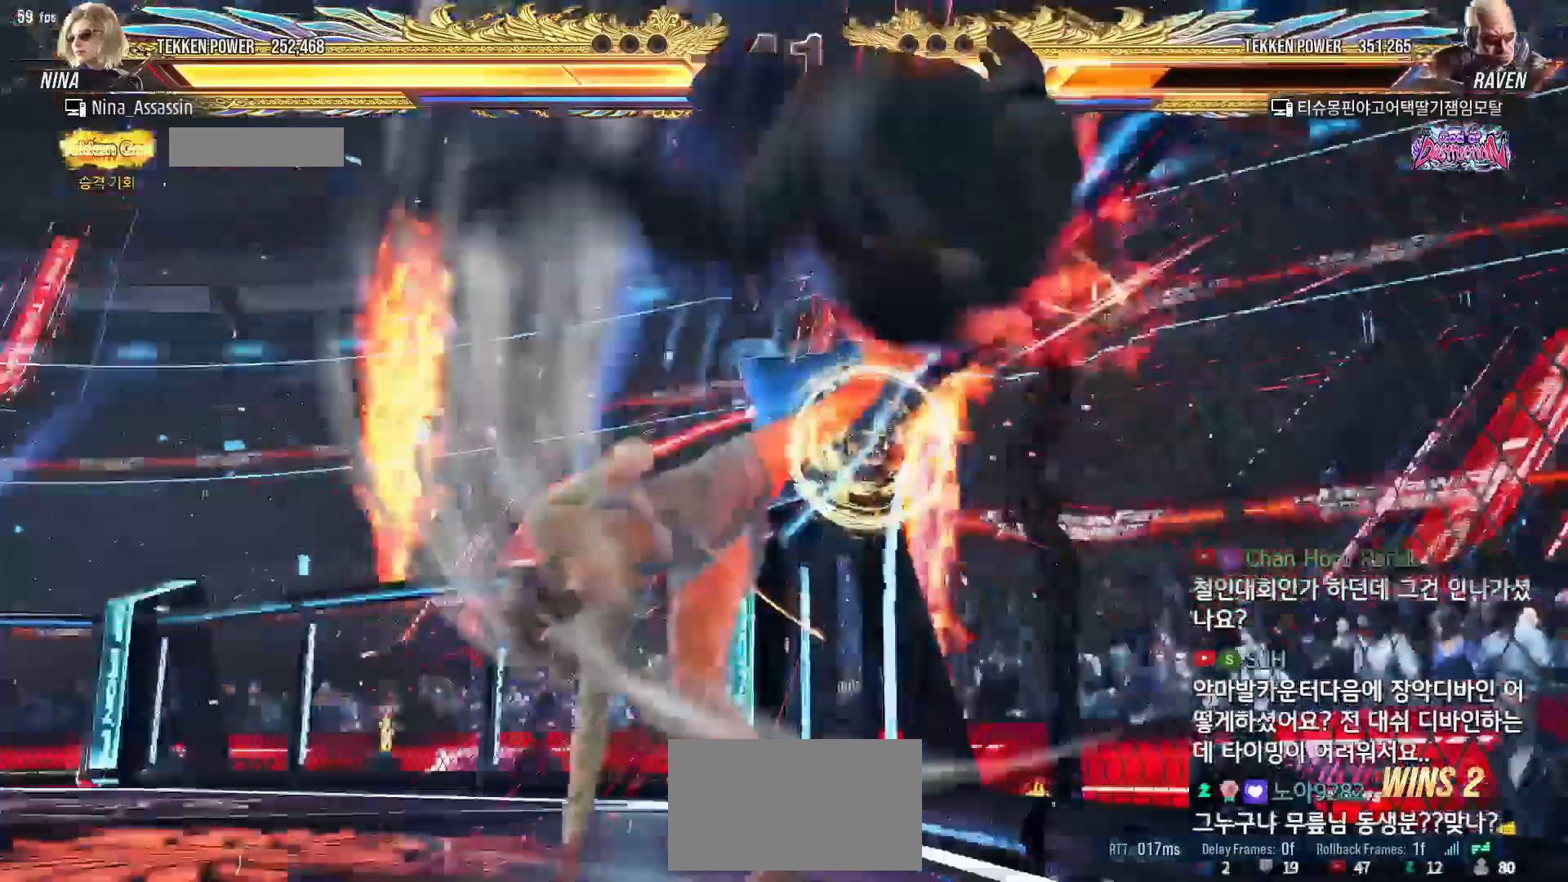
{"buttons": ["SQUARE"], "left_stick": "up-right"}
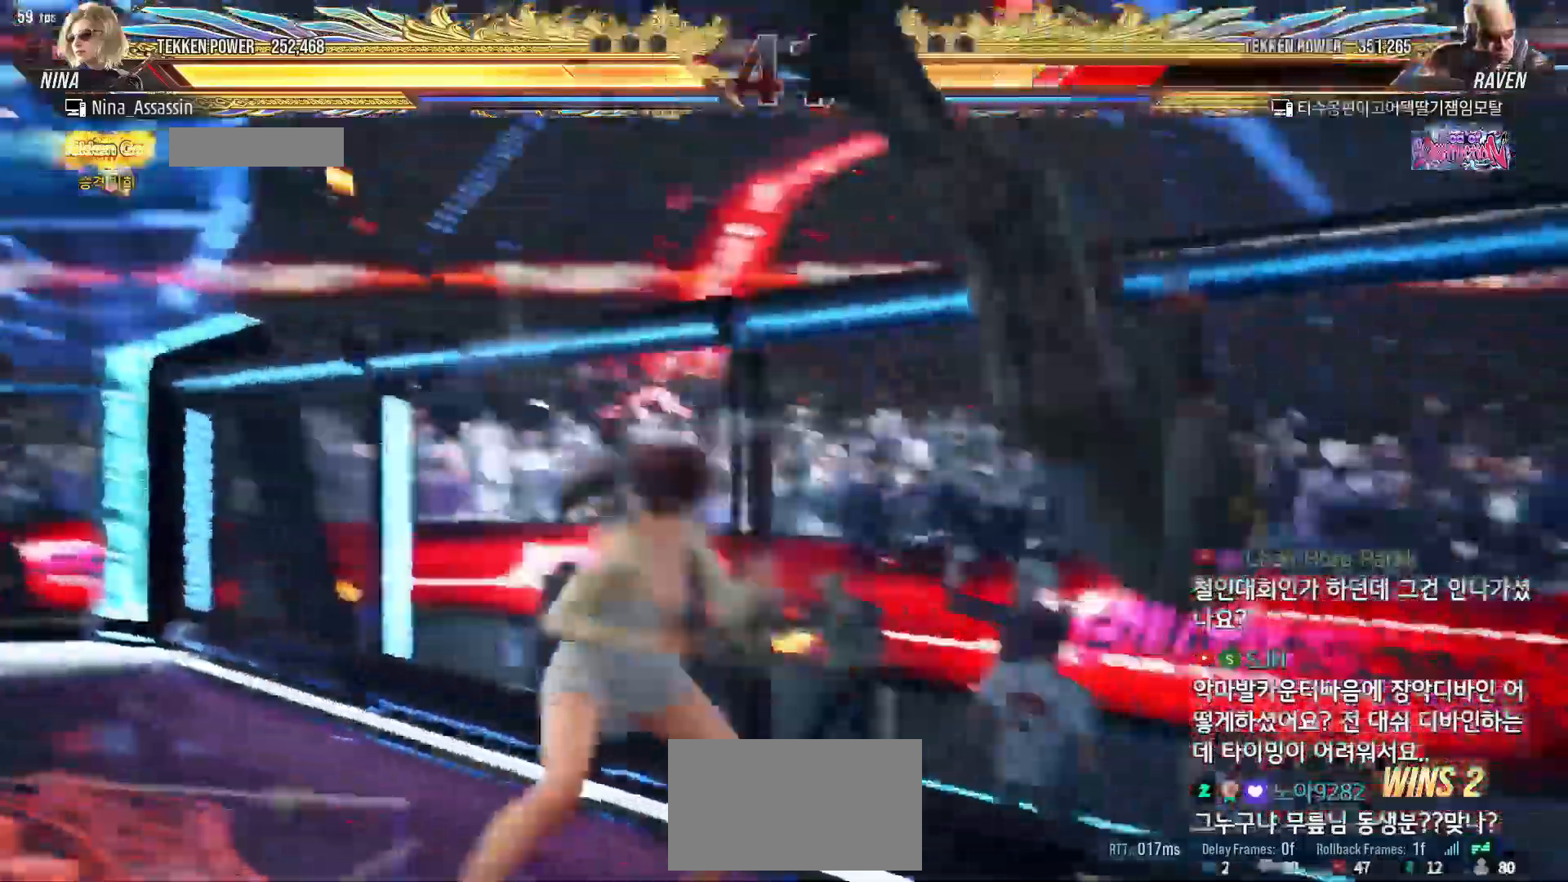
{"buttons": [], "left_stick": "center"}
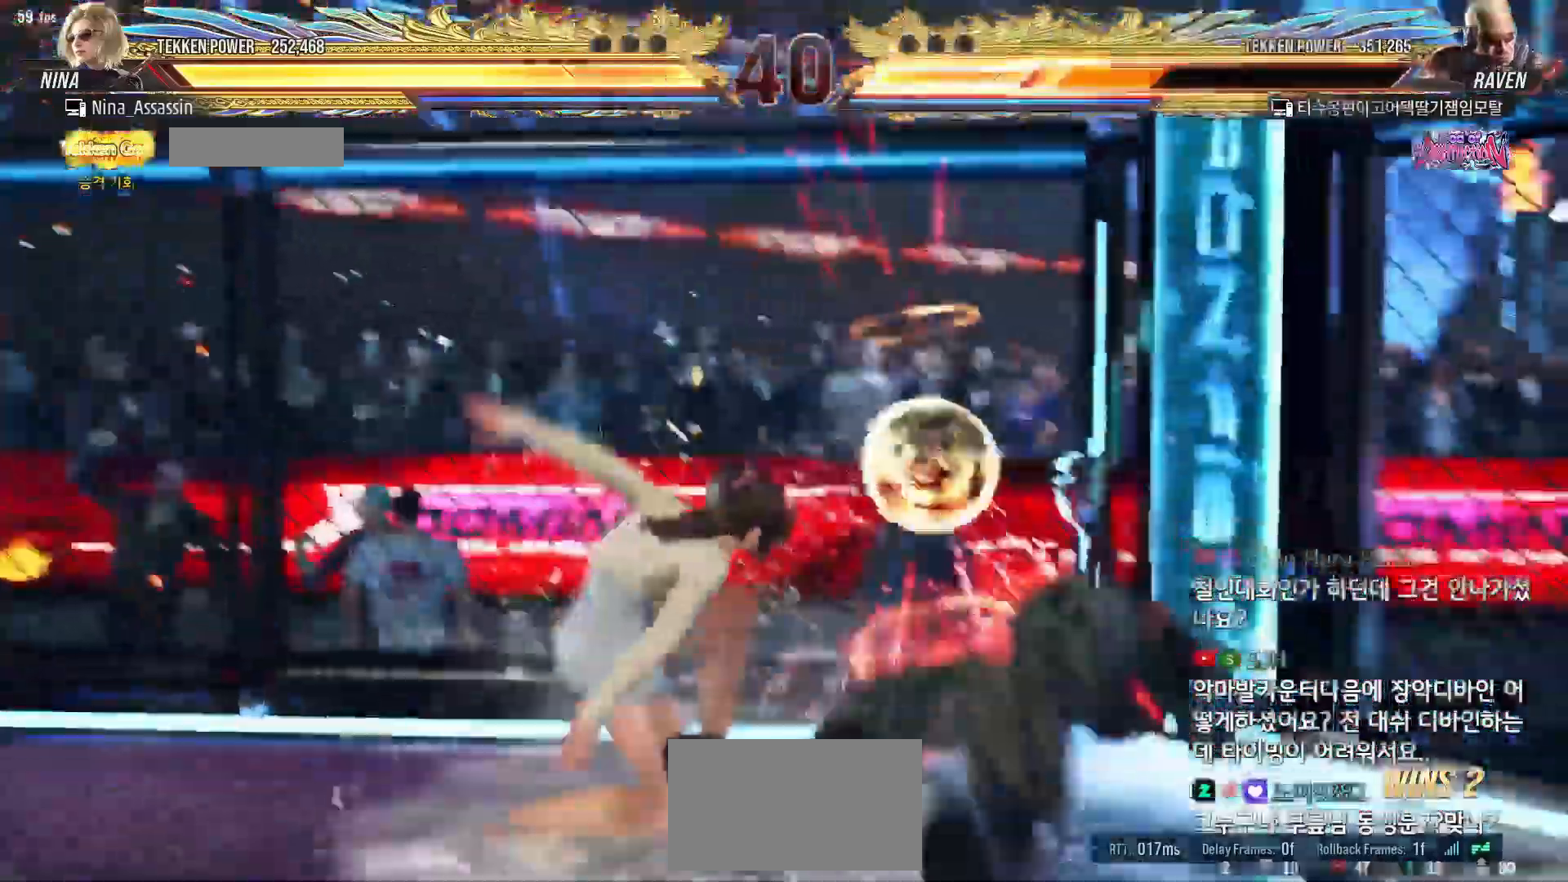
{"buttons": [], "left_stick": "left", "events": [[167, "SQUARE", "down"], [200, "SQUARE", "up"], [500, "left_stick", "left"]]}
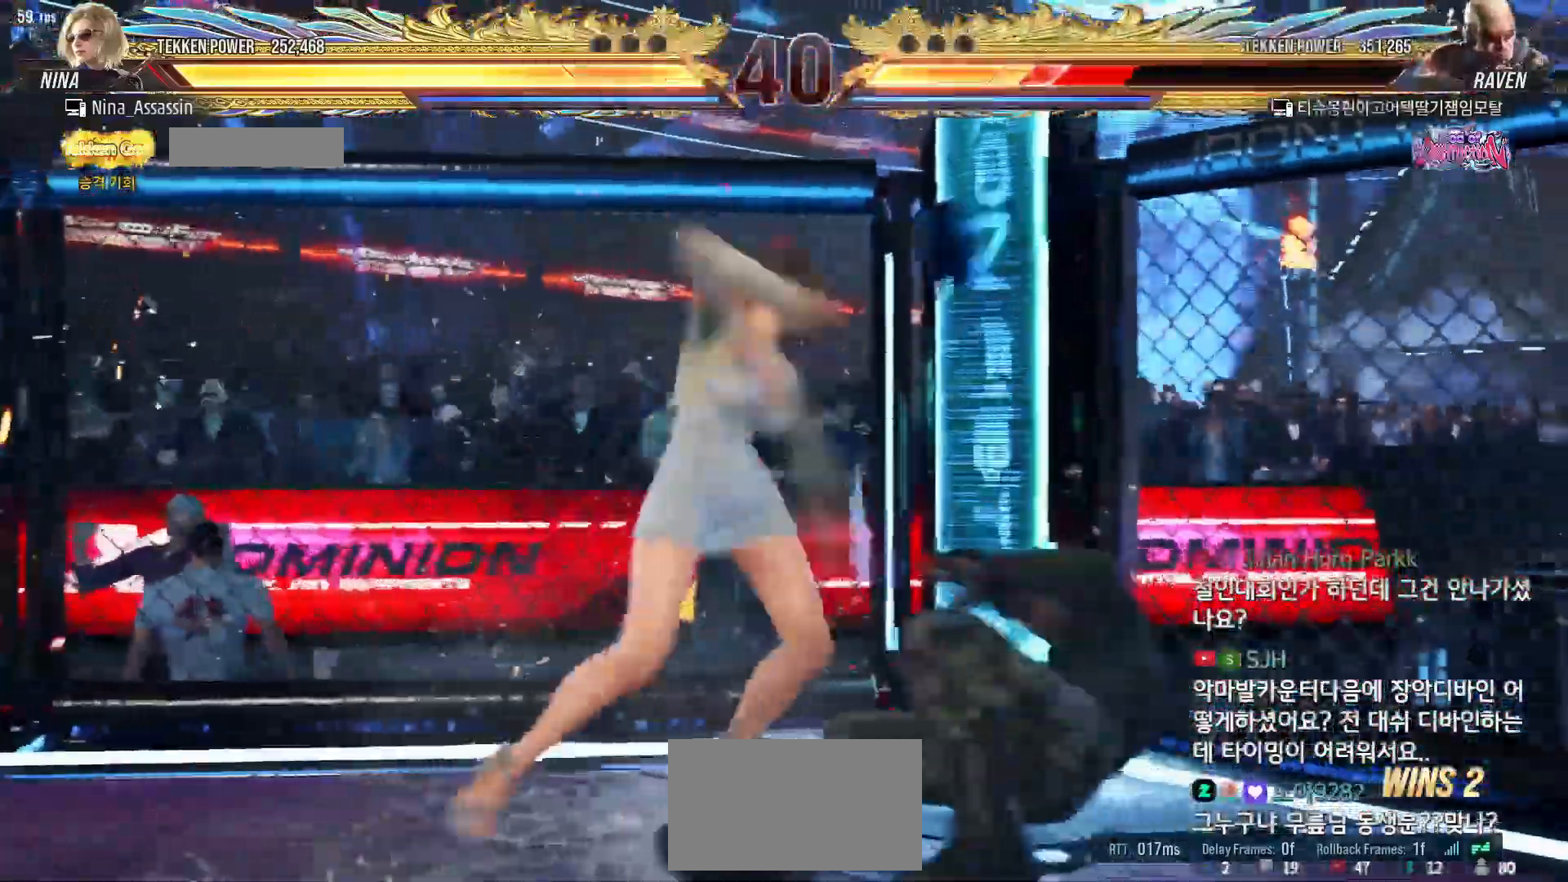
{"buttons": [], "left_stick": "center", "events": [[317, "left_stick", "center"], [367, "left_stick", "down"], [467, "left_stick", "center"]]}
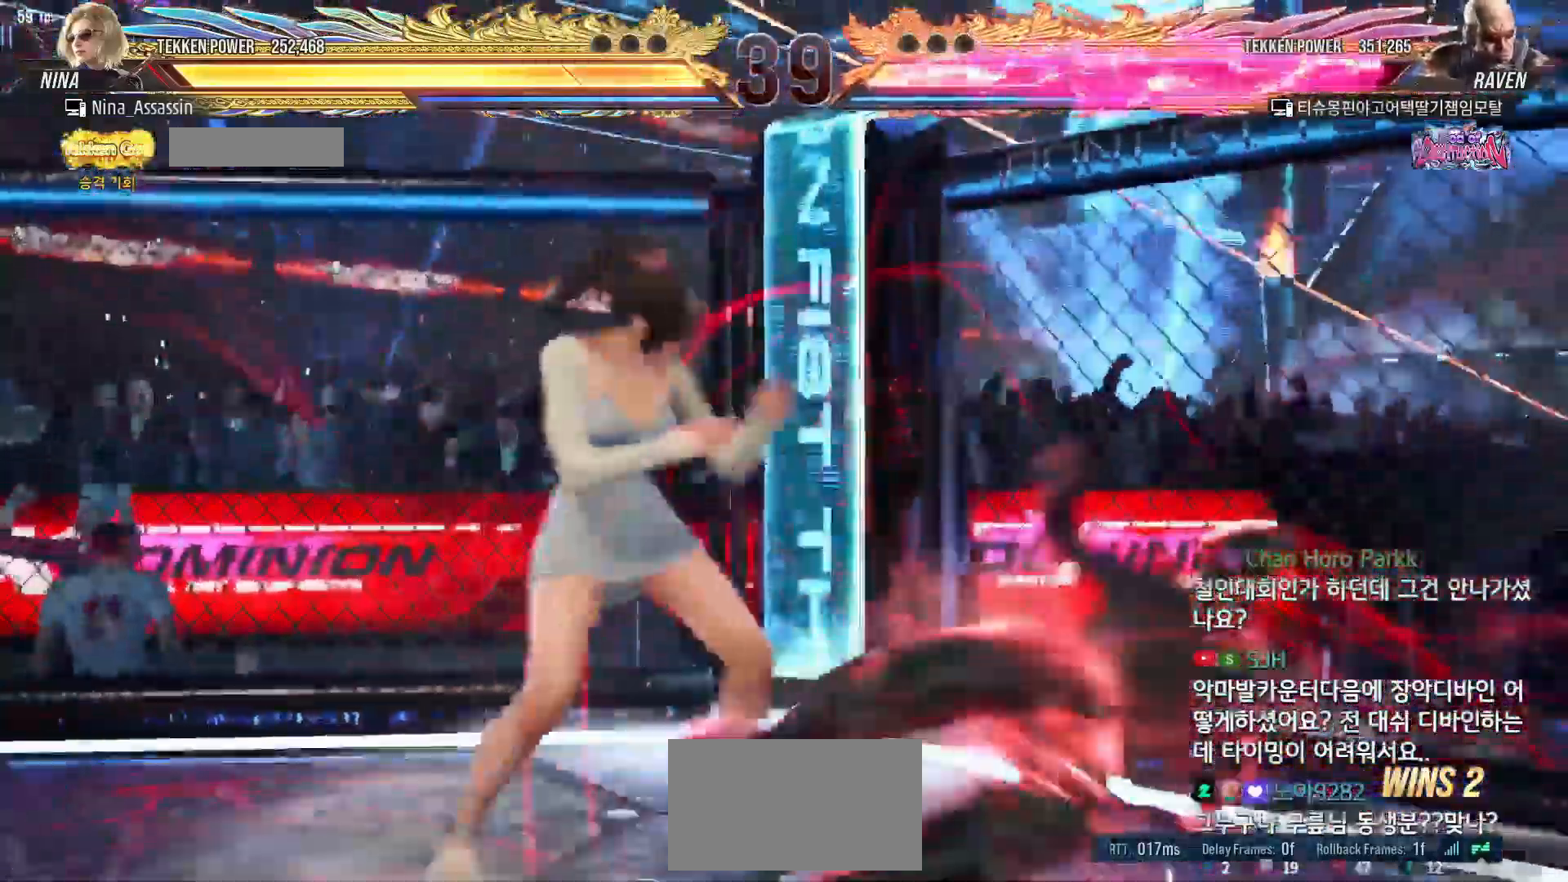
{"buttons": [], "left_stick": "left", "events": [[117, "left_stick", "down"], [167, "left_stick", "center"], [317, "SQUARE", "down"], [383, "SQUARE", "up"], [467, "left_stick", "left"]]}
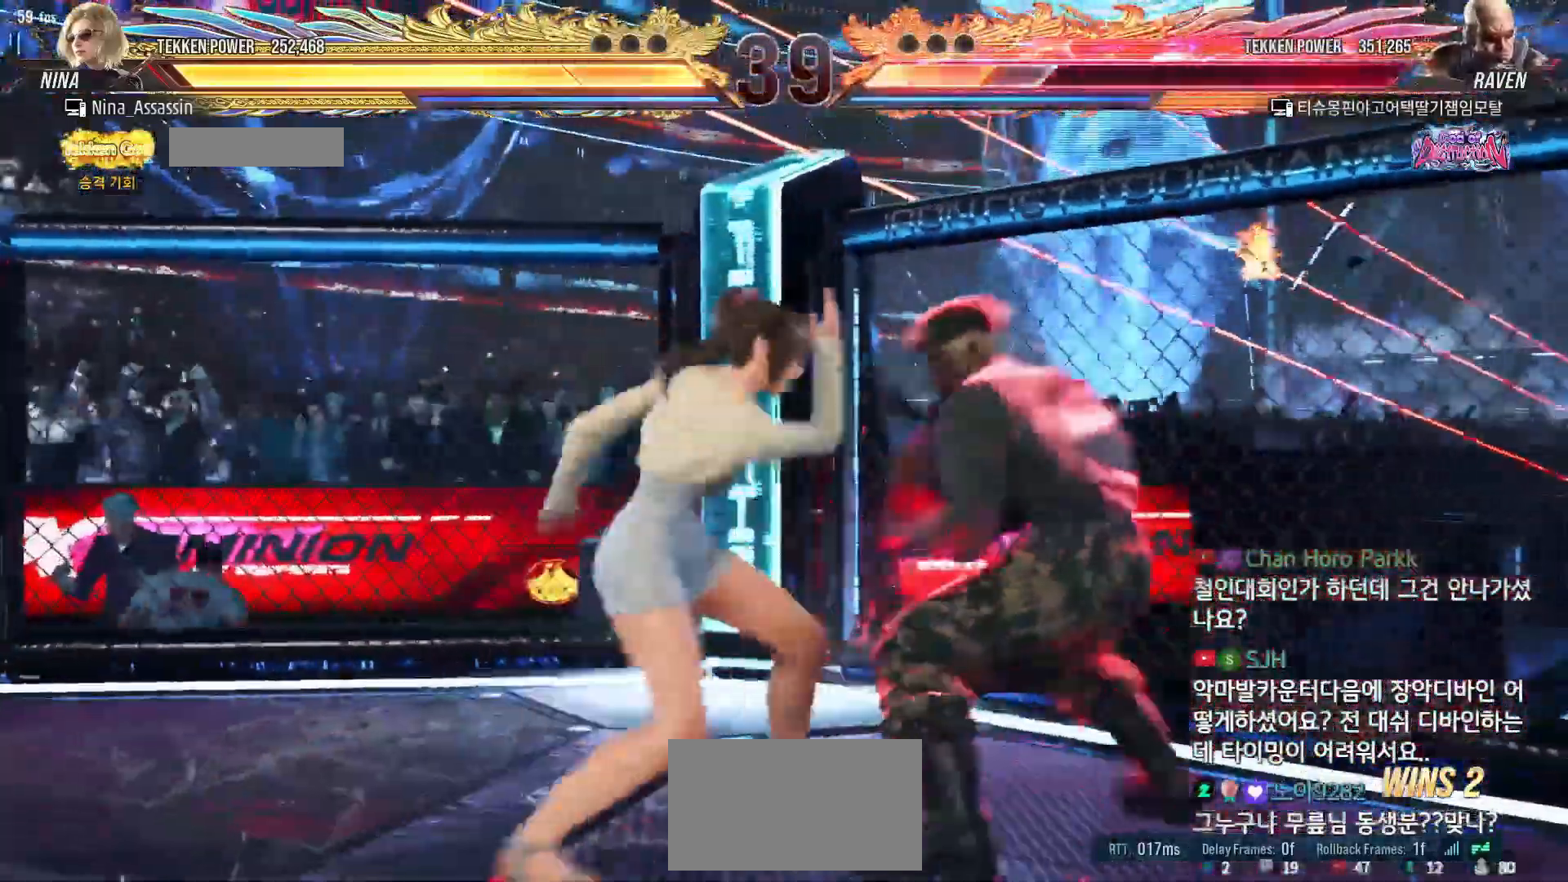
{"buttons": [], "left_stick": "center", "events": [[183, "left_stick", "center"], [233, "SQUARE", "down"], [233, "left_stick", "down-right"], [267, "SQUARE", "up"], [350, "left_stick", "center"]]}
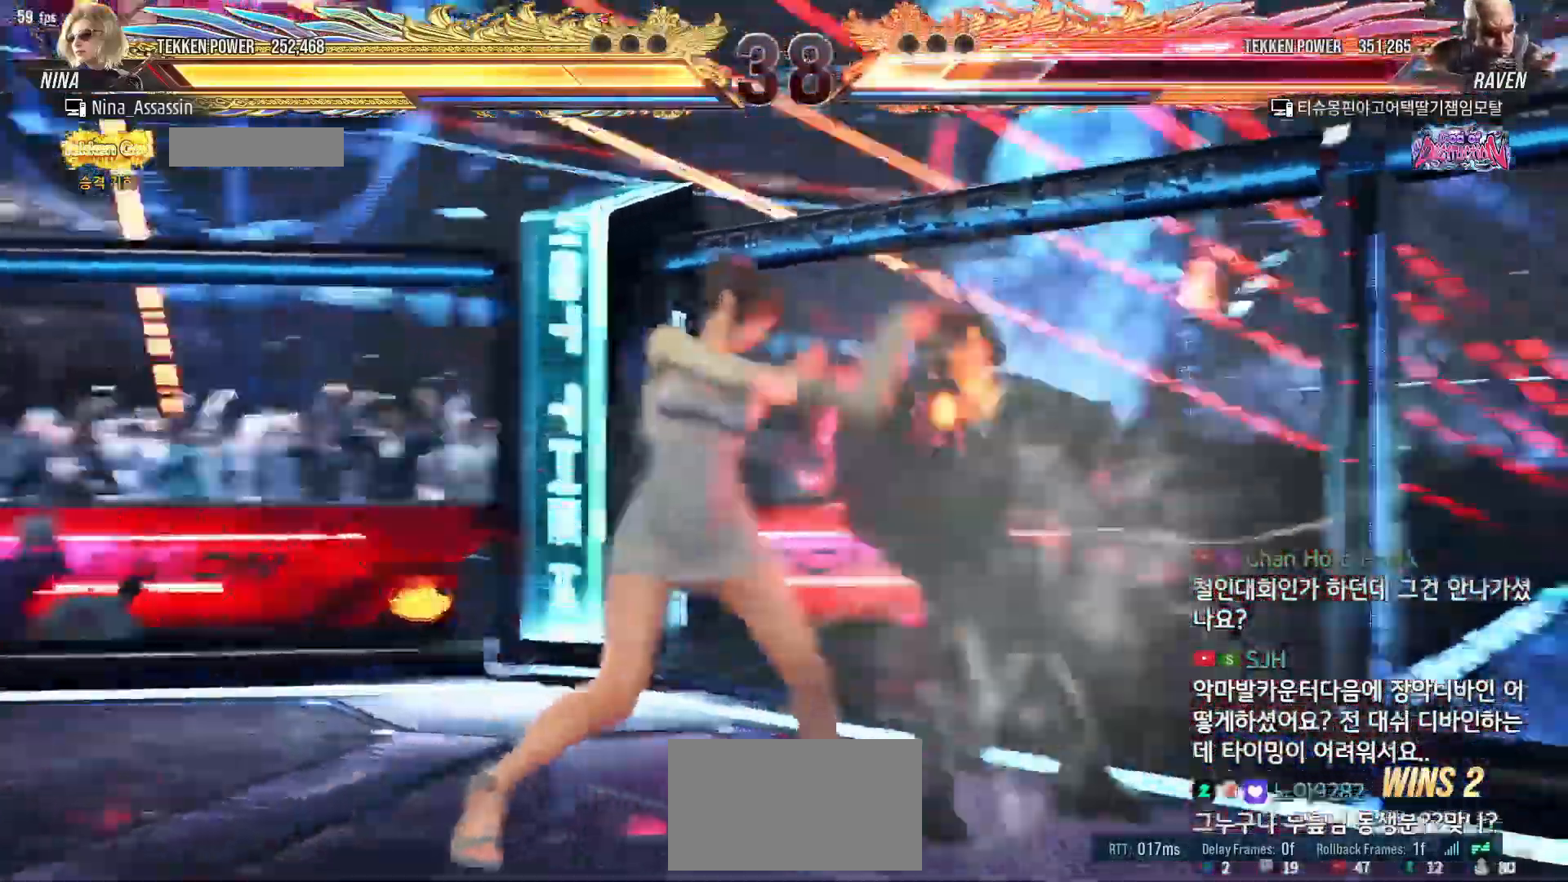
{"buttons": [], "left_stick": "left", "events": [[350, "left_stick", "left"]]}
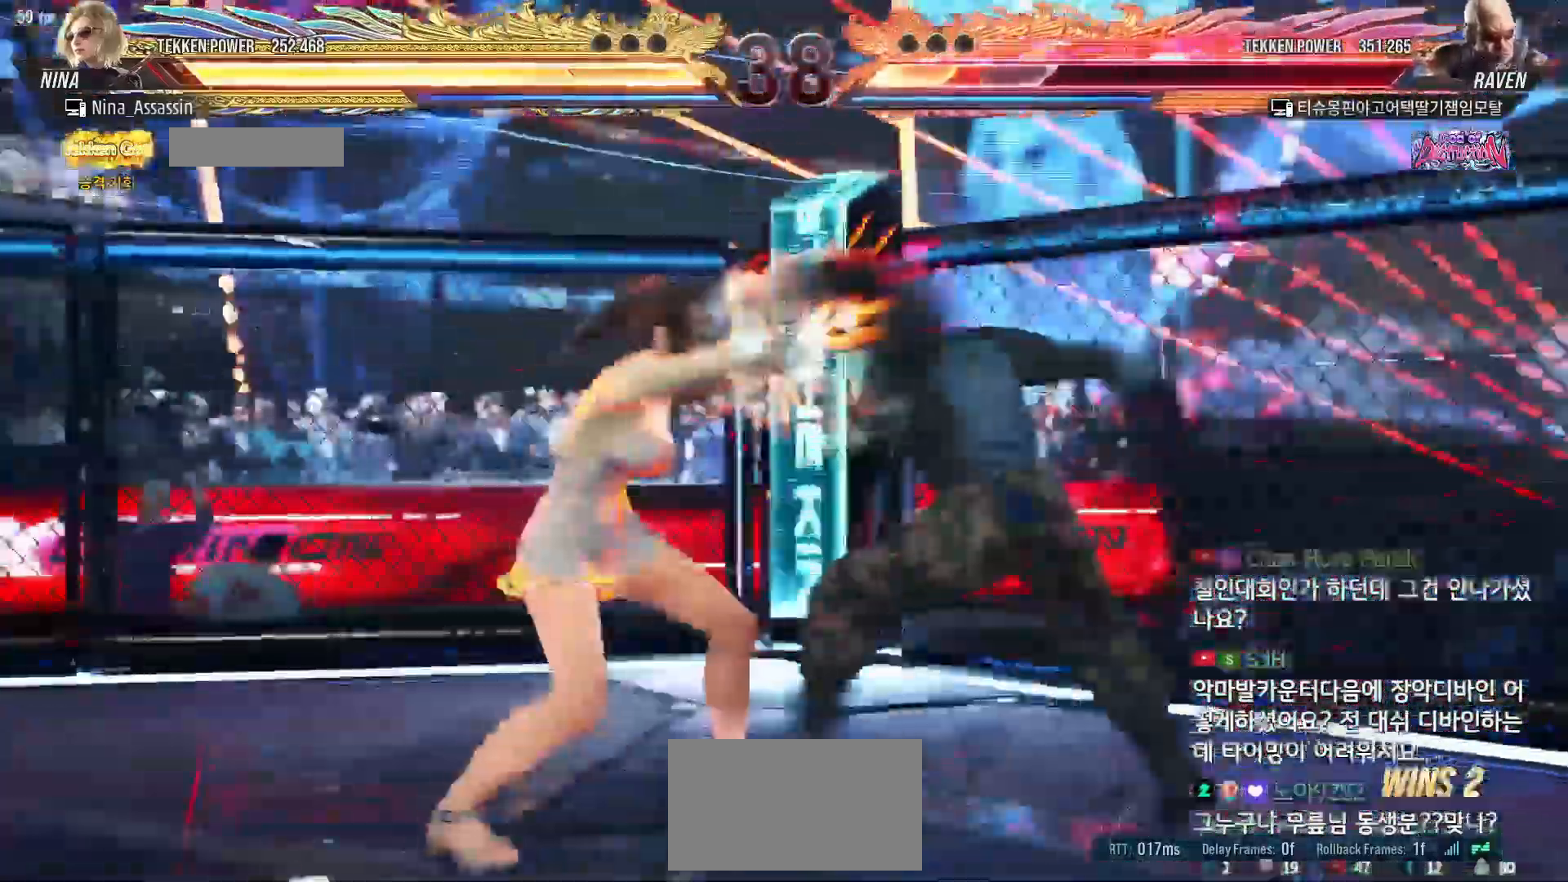
{"buttons": [], "left_stick": "center"}
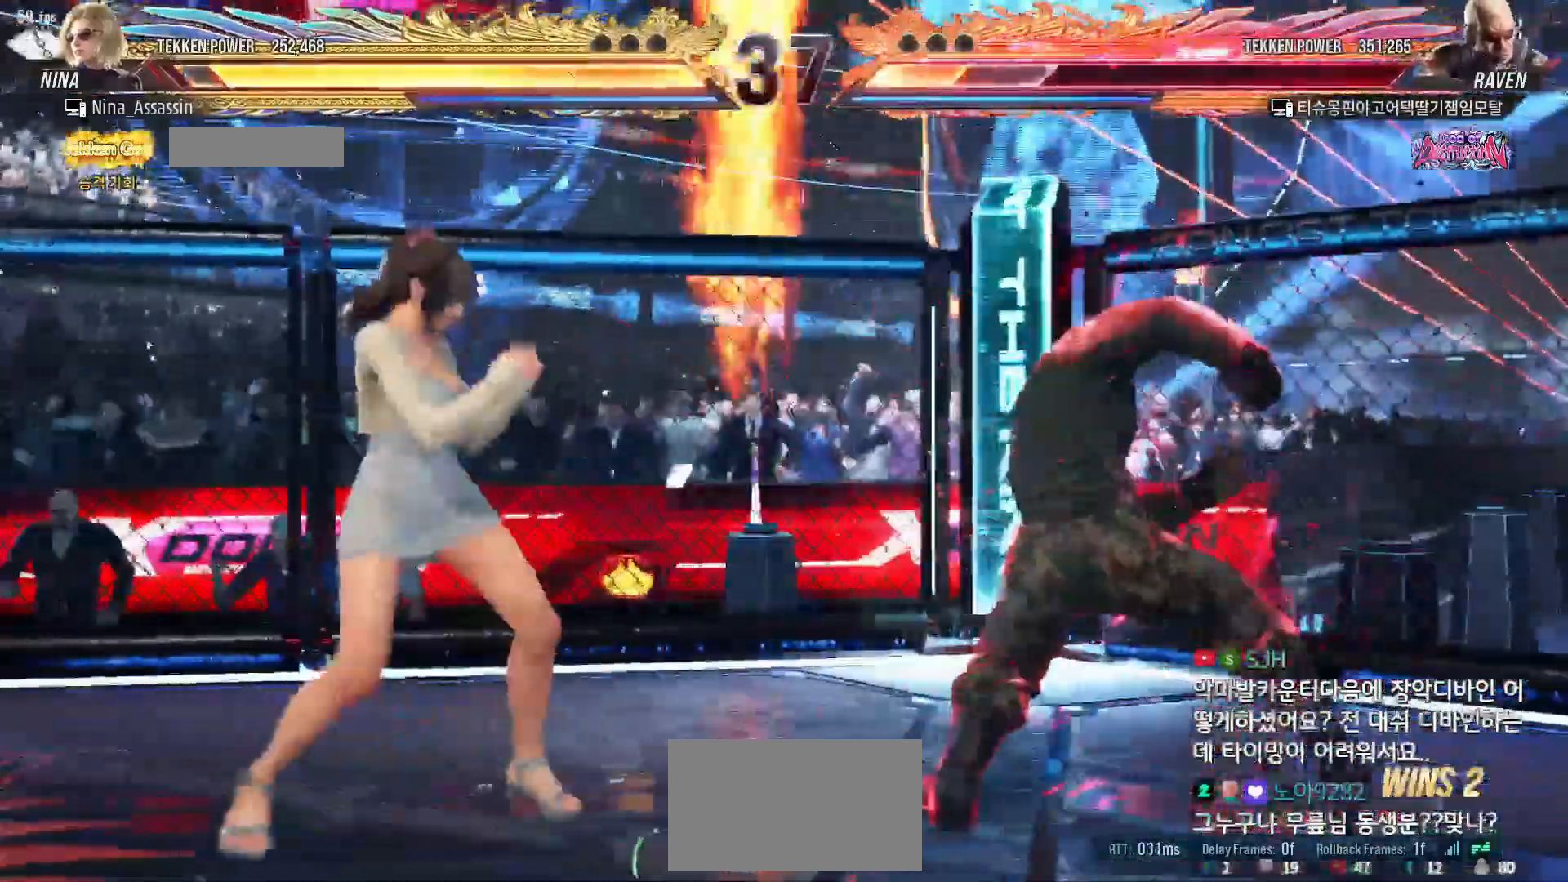
{"buttons": [], "left_stick": "center", "events": [[33, "L1", "down"], [33, "R2", "down"], [117, "L1", "up"], [117, "R2", "up"], [167, "L1", "down"], [167, "R2", "down"], [233, "L1", "up"], [233, "R2", "up"]]}
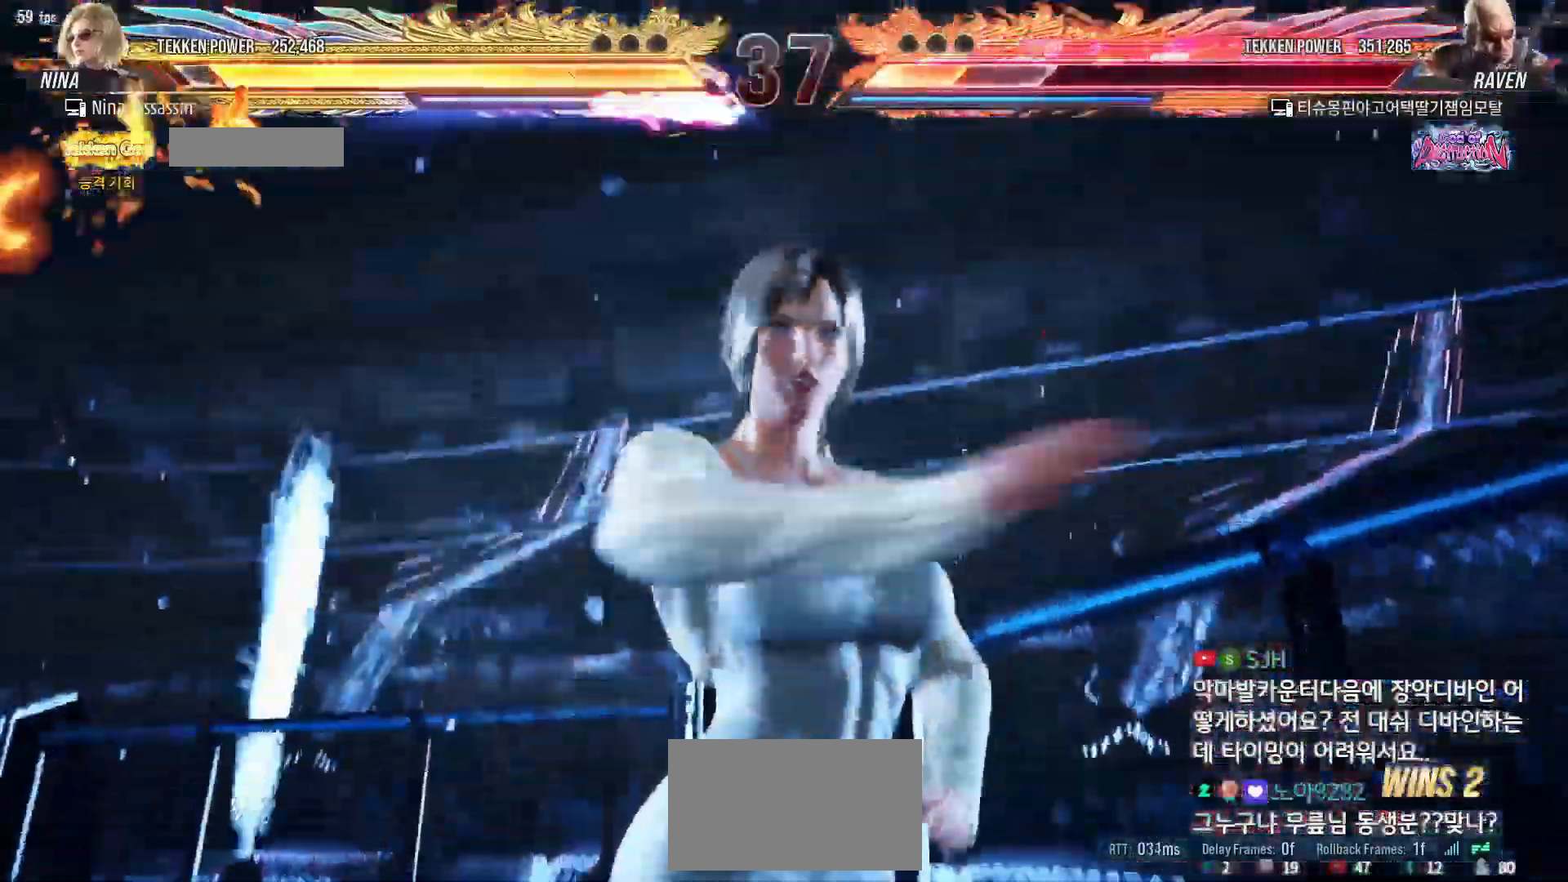
{"buttons": [], "left_stick": "center", "events": []}